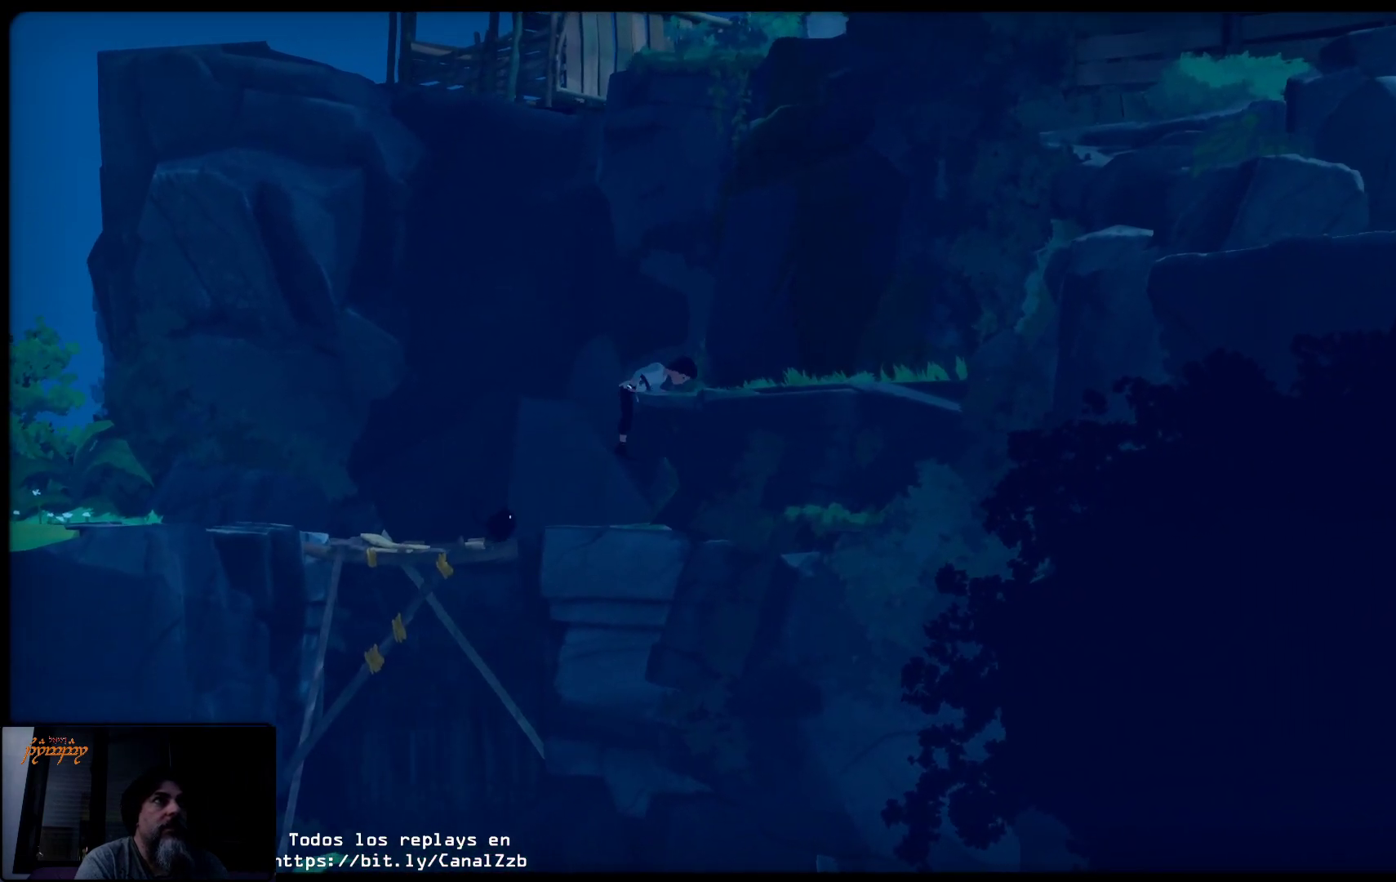
Gameplay with a controller (Xbox layout); each line is a JSON object with the inputs held at the frame after it. "events" lists button and stick changes between this image and that frame as [ms after this image, input, new state], when the widget could be followed in between.
{"buttons": [], "left_stick": "up", "right_stick": "center", "events": [[50, "left_stick", "up"], [183, "A", "up"]]}
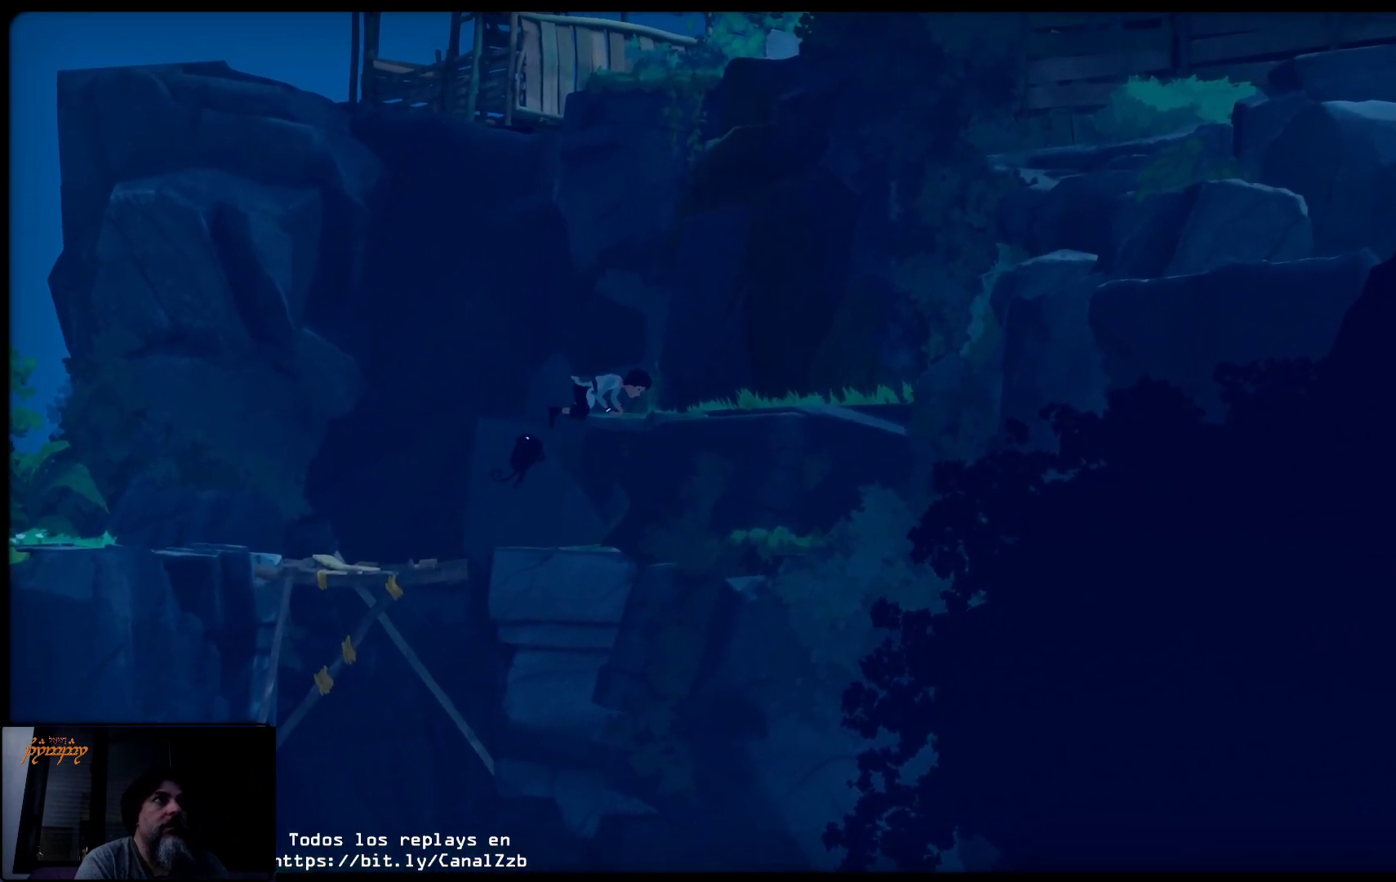
{"buttons": [], "left_stick": "right", "right_stick": "center", "events": [[33, "left_stick", "up-right"], [250, "left_stick", "center"], [500, "left_stick", "right"]]}
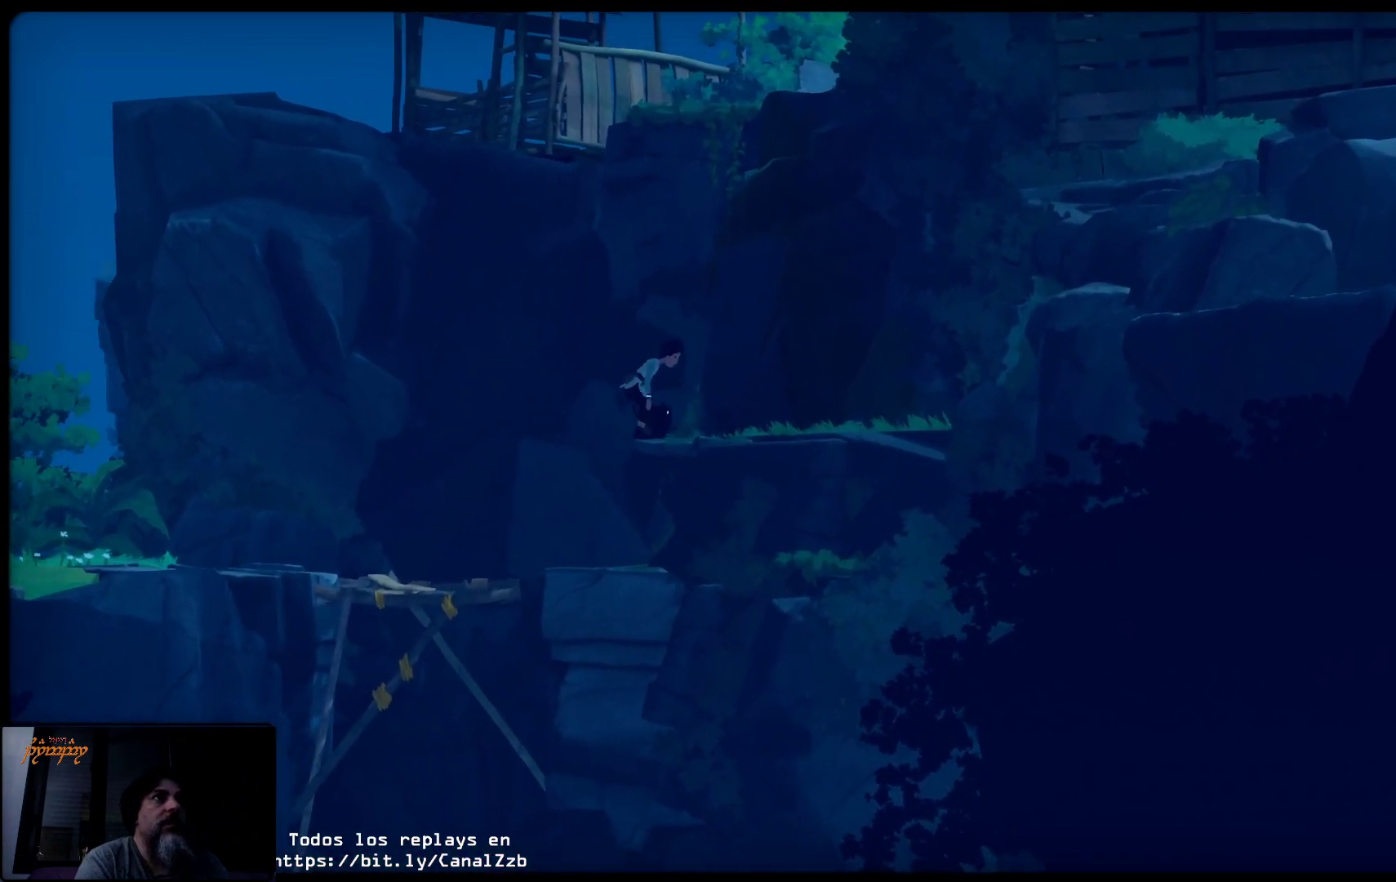
{"buttons": [], "left_stick": "right", "right_stick": "center", "events": []}
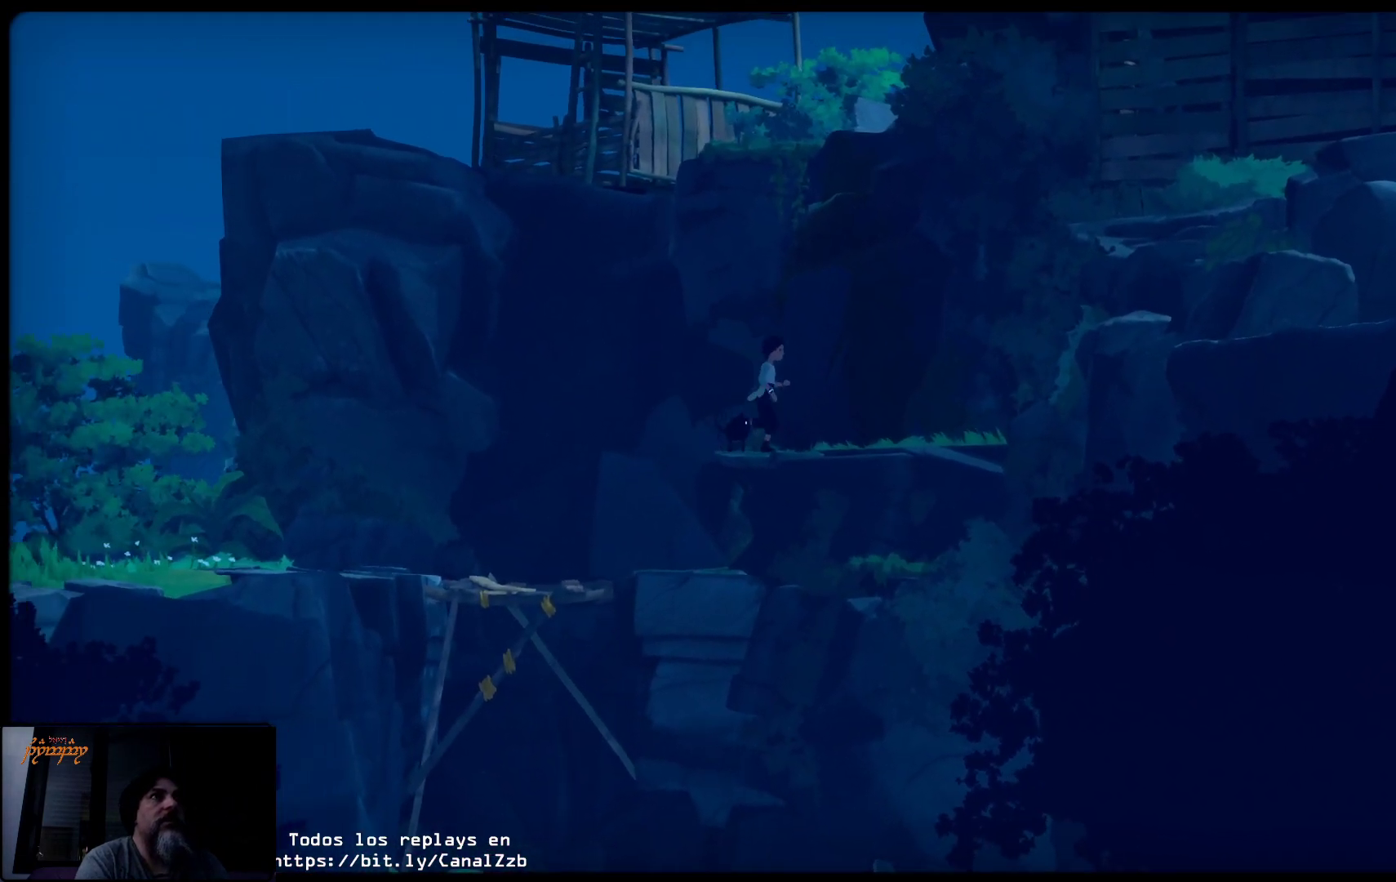
{"buttons": ["A"], "left_stick": "right", "right_stick": "center", "events": [[400, "A", "down"]]}
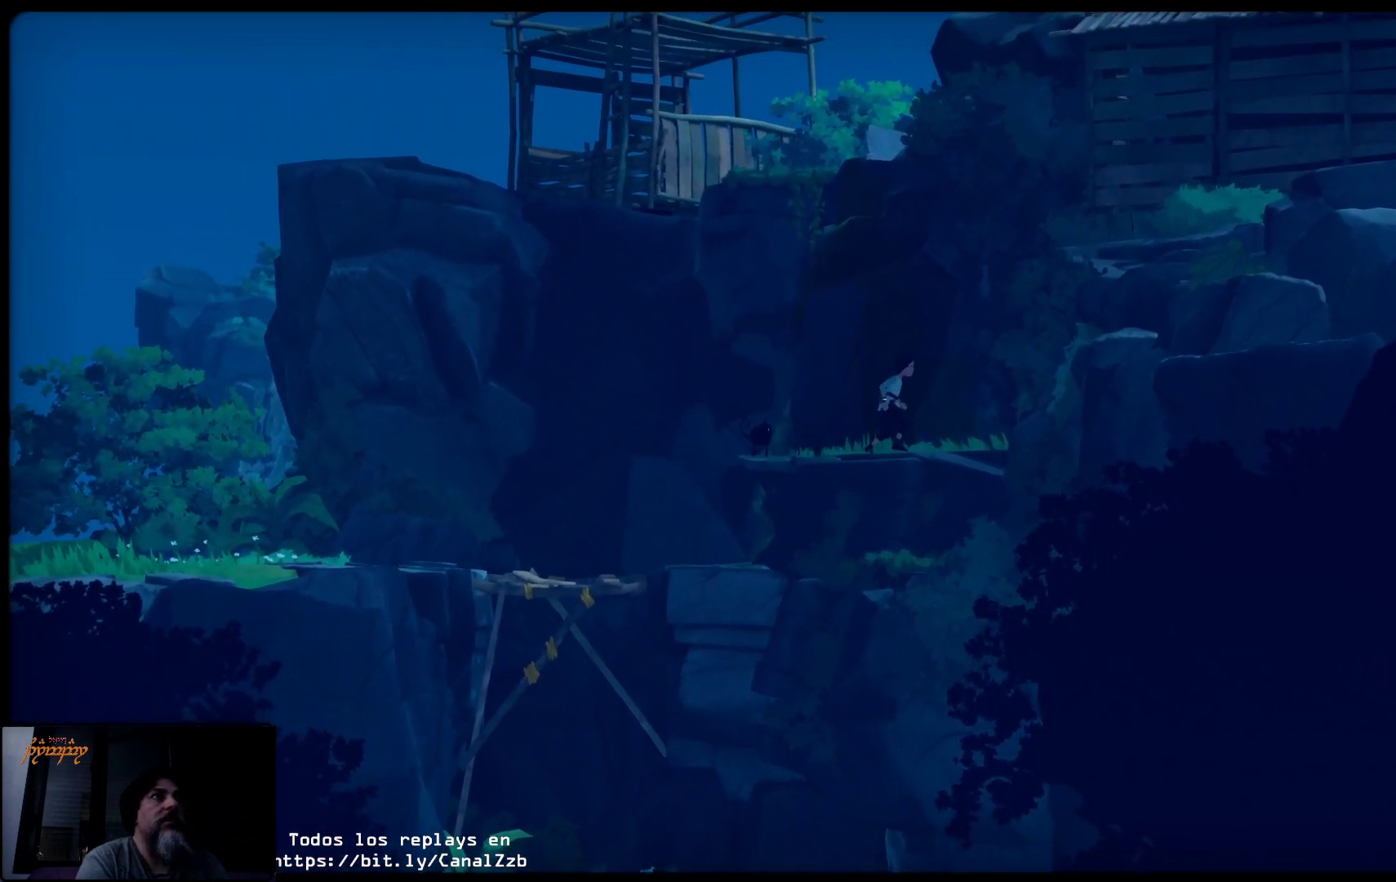
{"buttons": ["A"], "left_stick": "up-right", "right_stick": "center", "events": [[500, "left_stick", "up-right"]]}
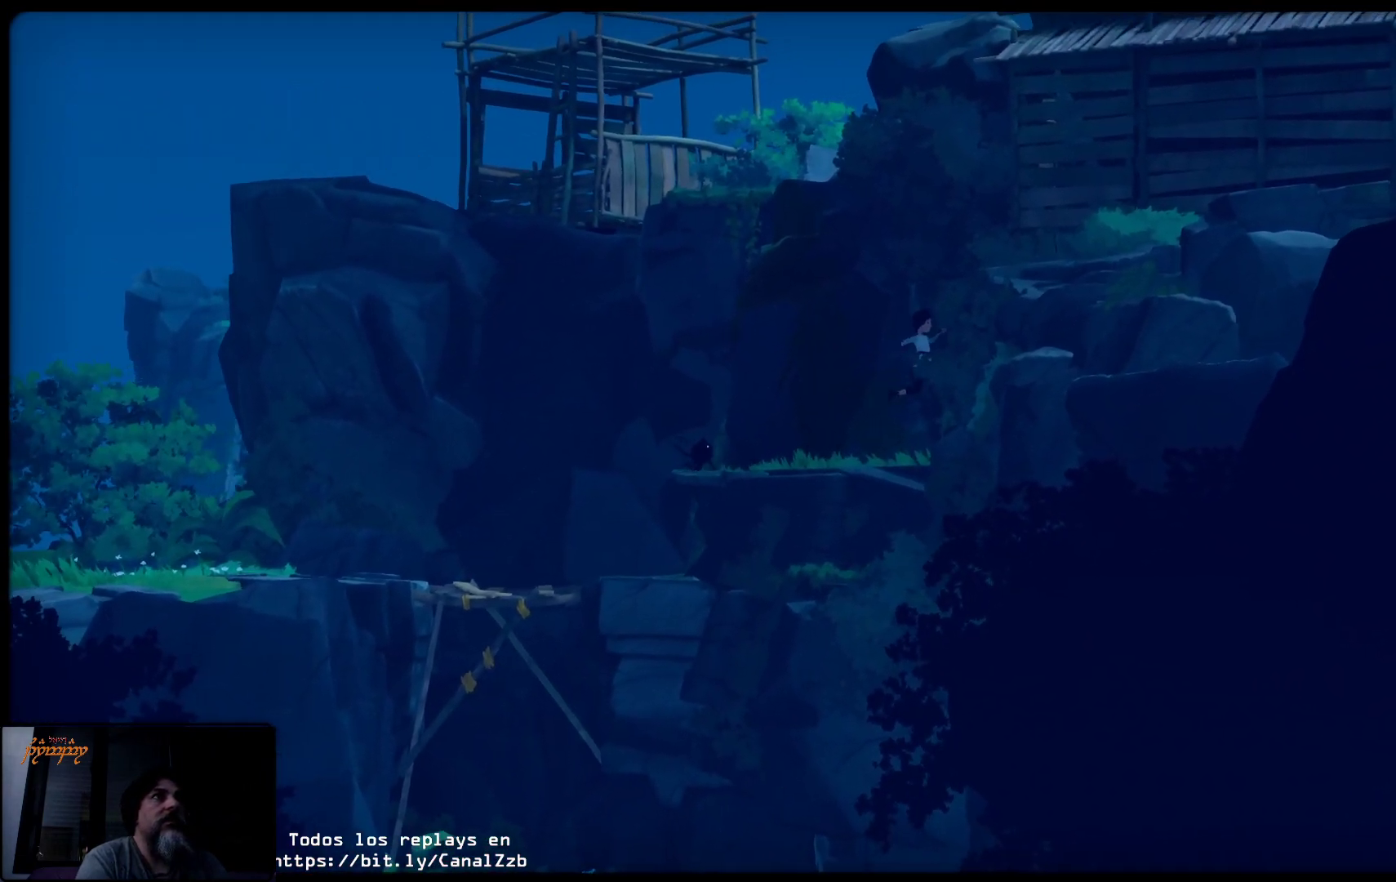
{"buttons": [], "left_stick": "up", "right_stick": "center", "events": [[367, "A", "up"], [467, "left_stick", "up"]]}
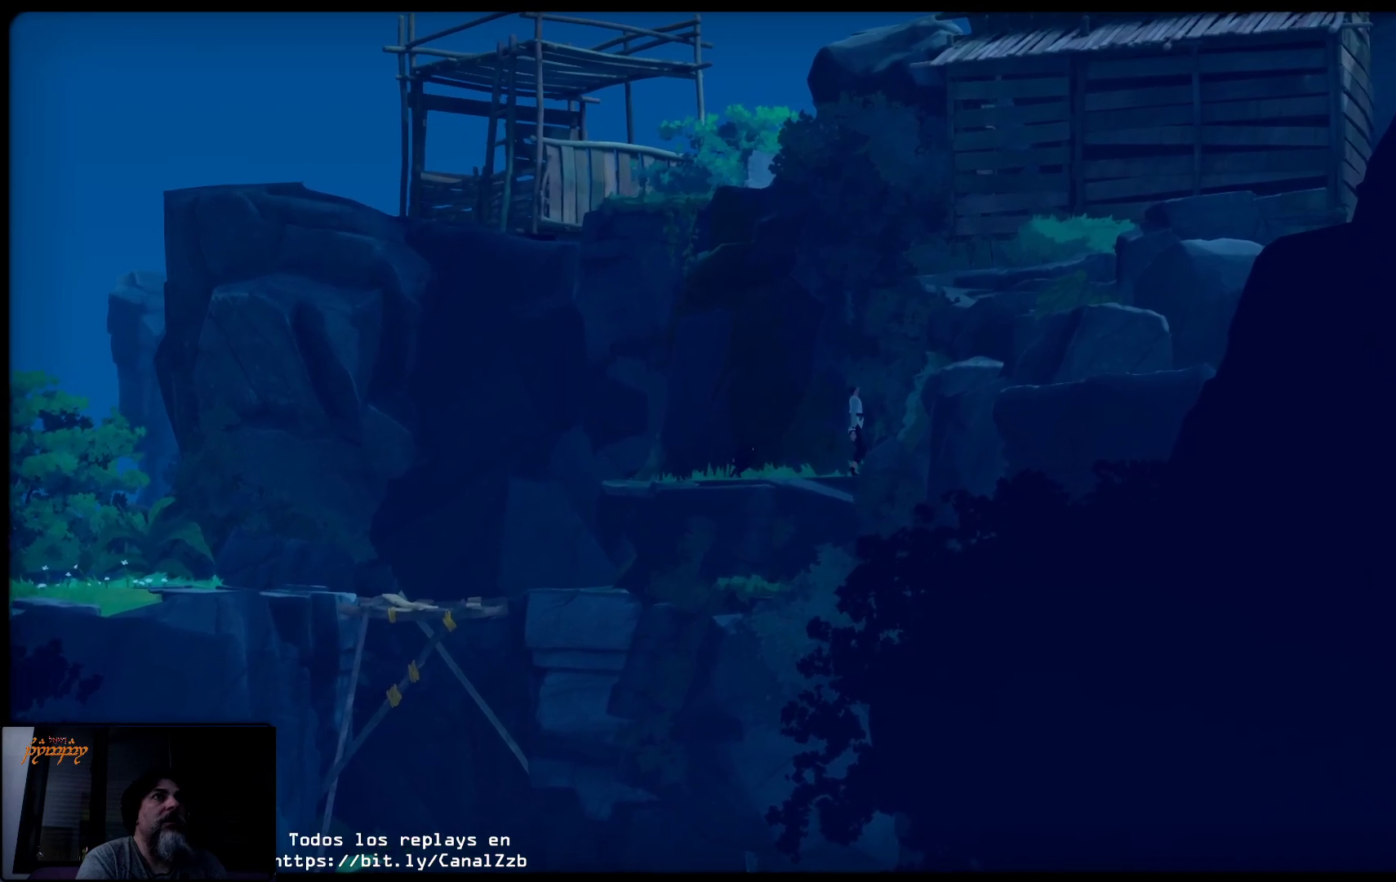
{"buttons": ["A"], "left_stick": "up", "right_stick": "center", "events": [[50, "A", "down"]]}
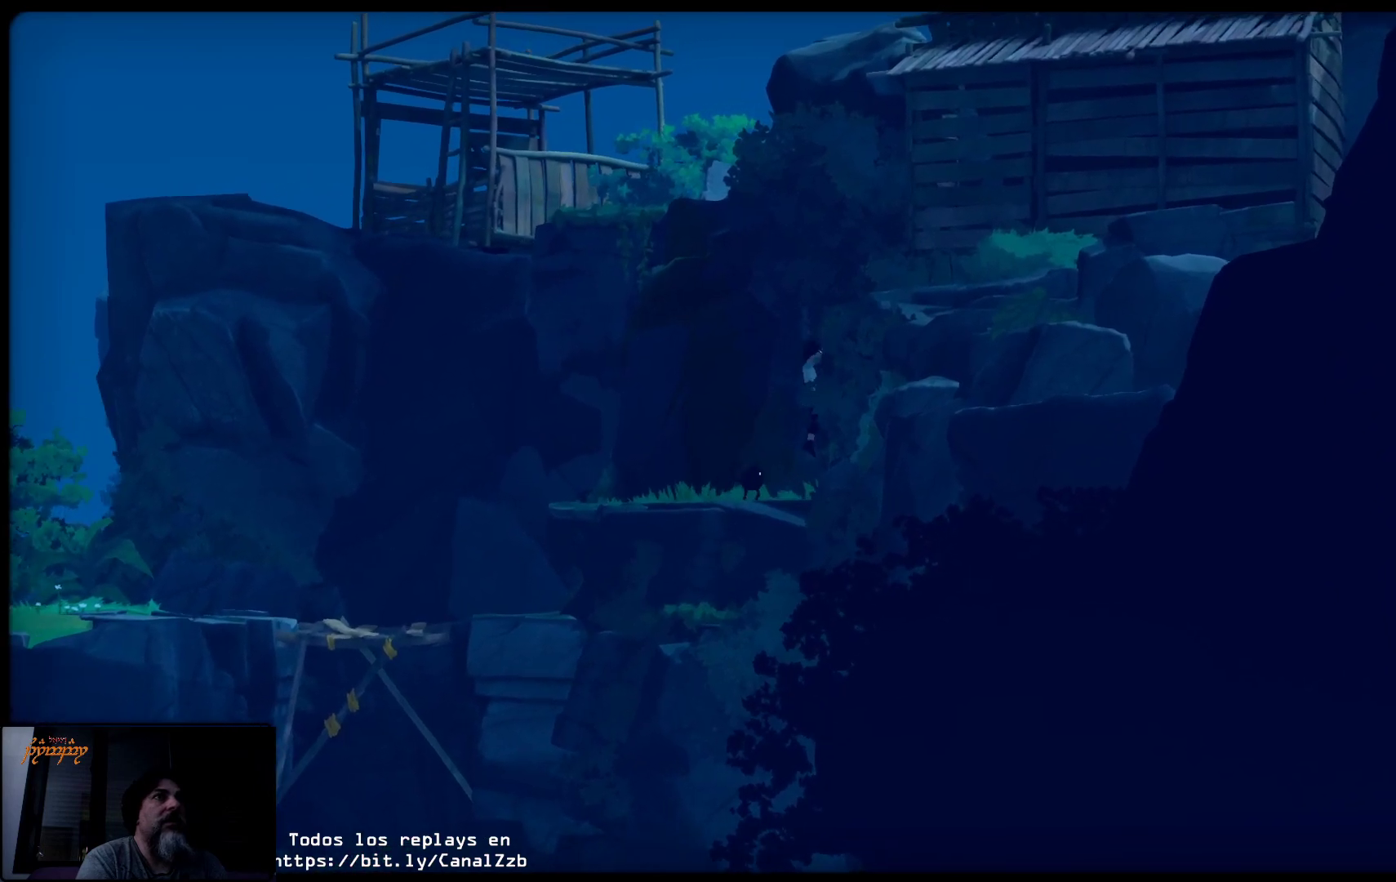
{"buttons": [], "left_stick": "up-left", "right_stick": "center", "events": [[300, "left_stick", "up-left"], [450, "A", "up"]]}
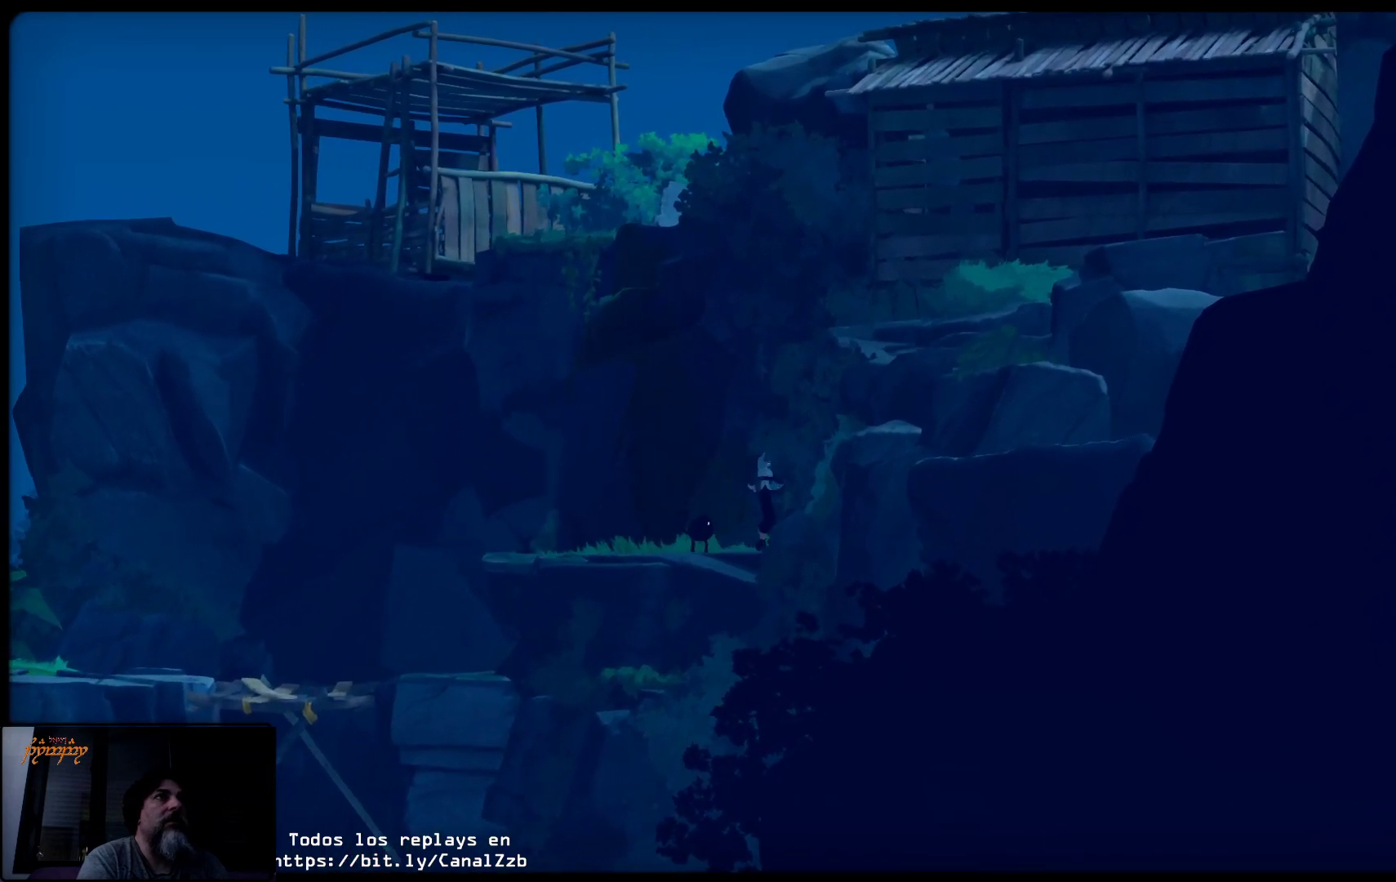
{"buttons": [], "left_stick": "up-left", "right_stick": "center", "events": []}
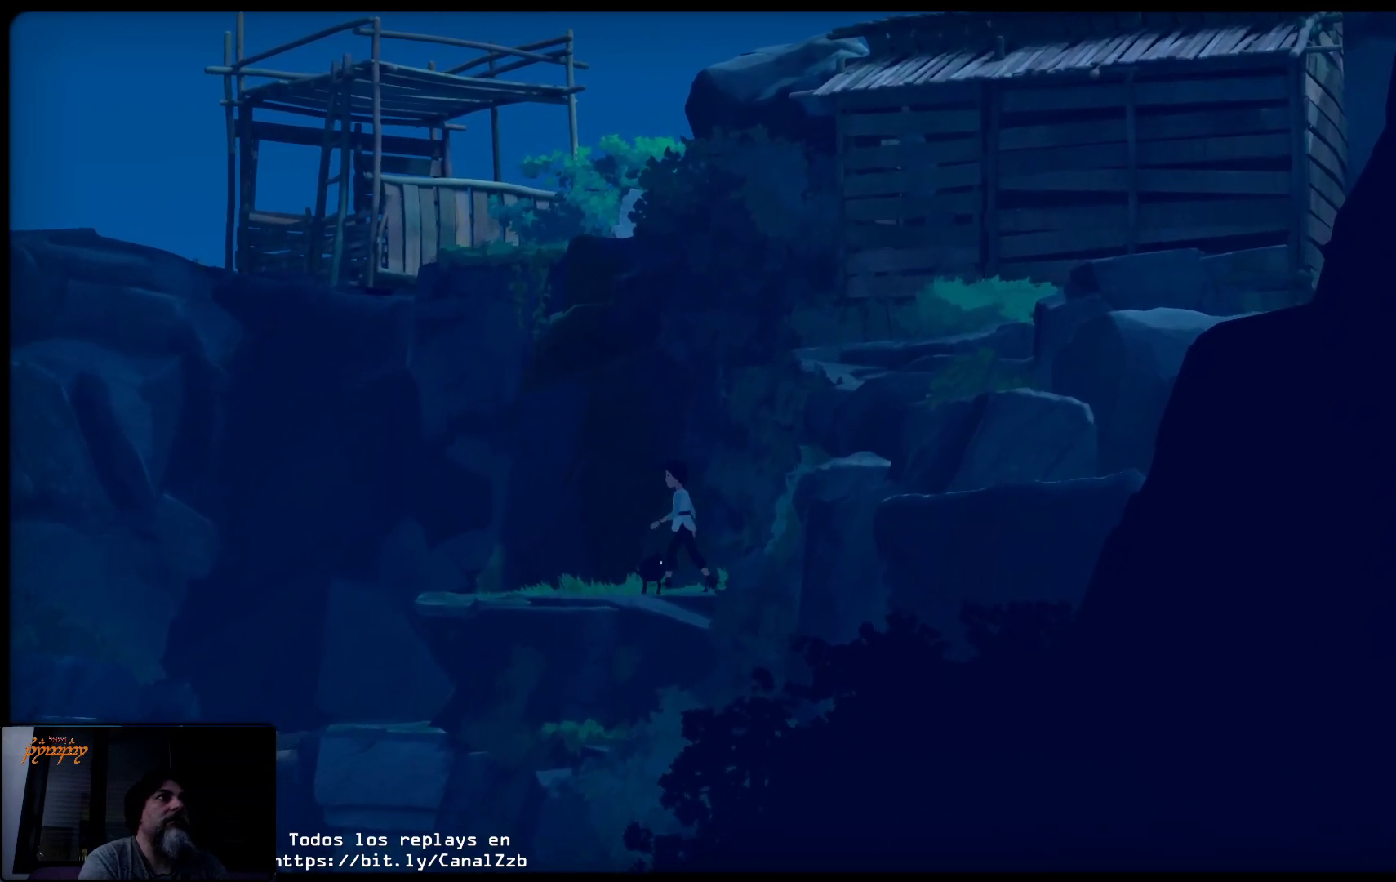
{"buttons": [], "left_stick": "up-left", "right_stick": "center", "events": []}
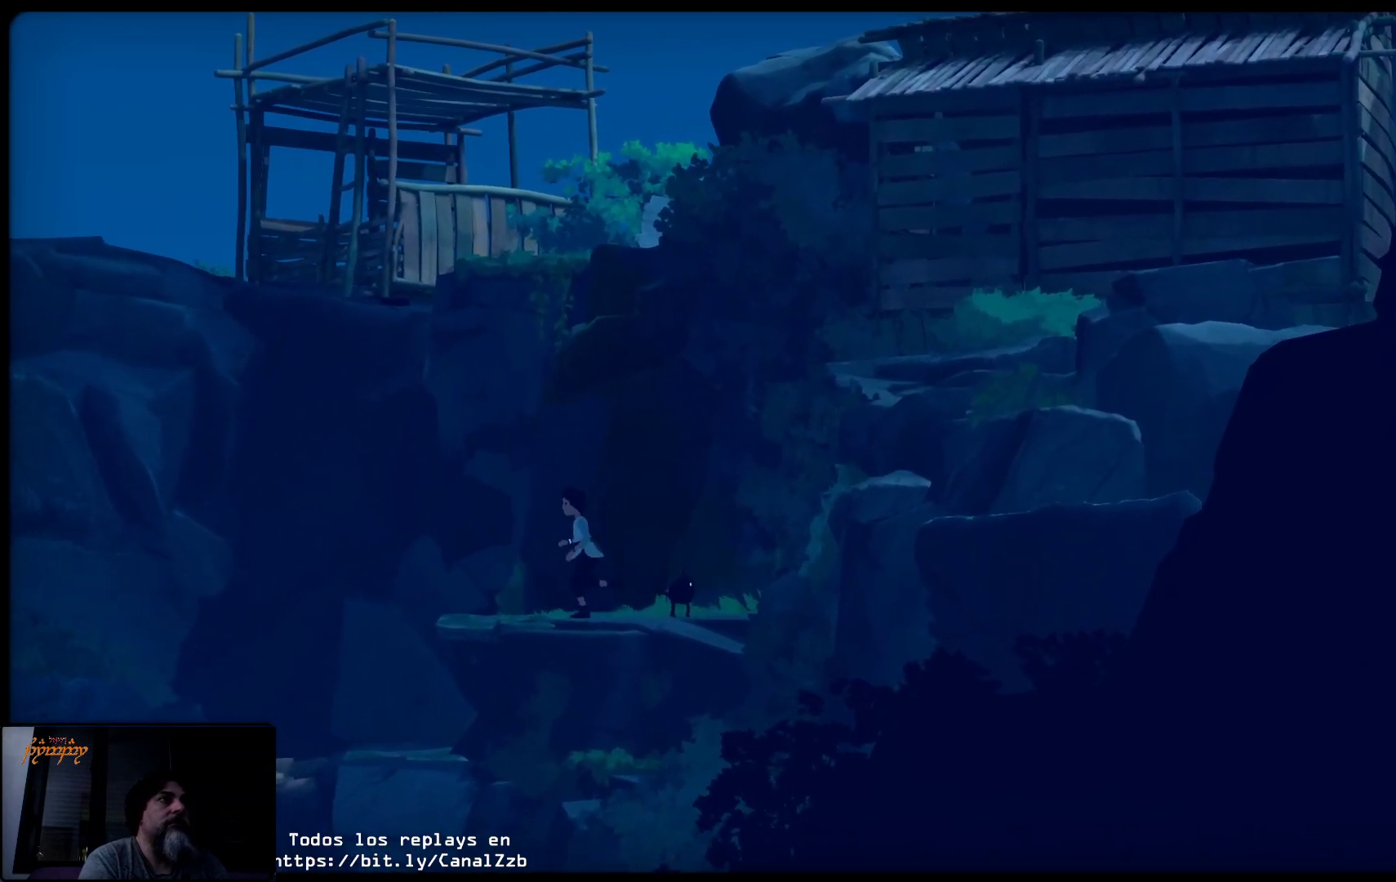
{"buttons": ["A"], "left_stick": "up-left", "right_stick": "center", "events": [[283, "A", "down"]]}
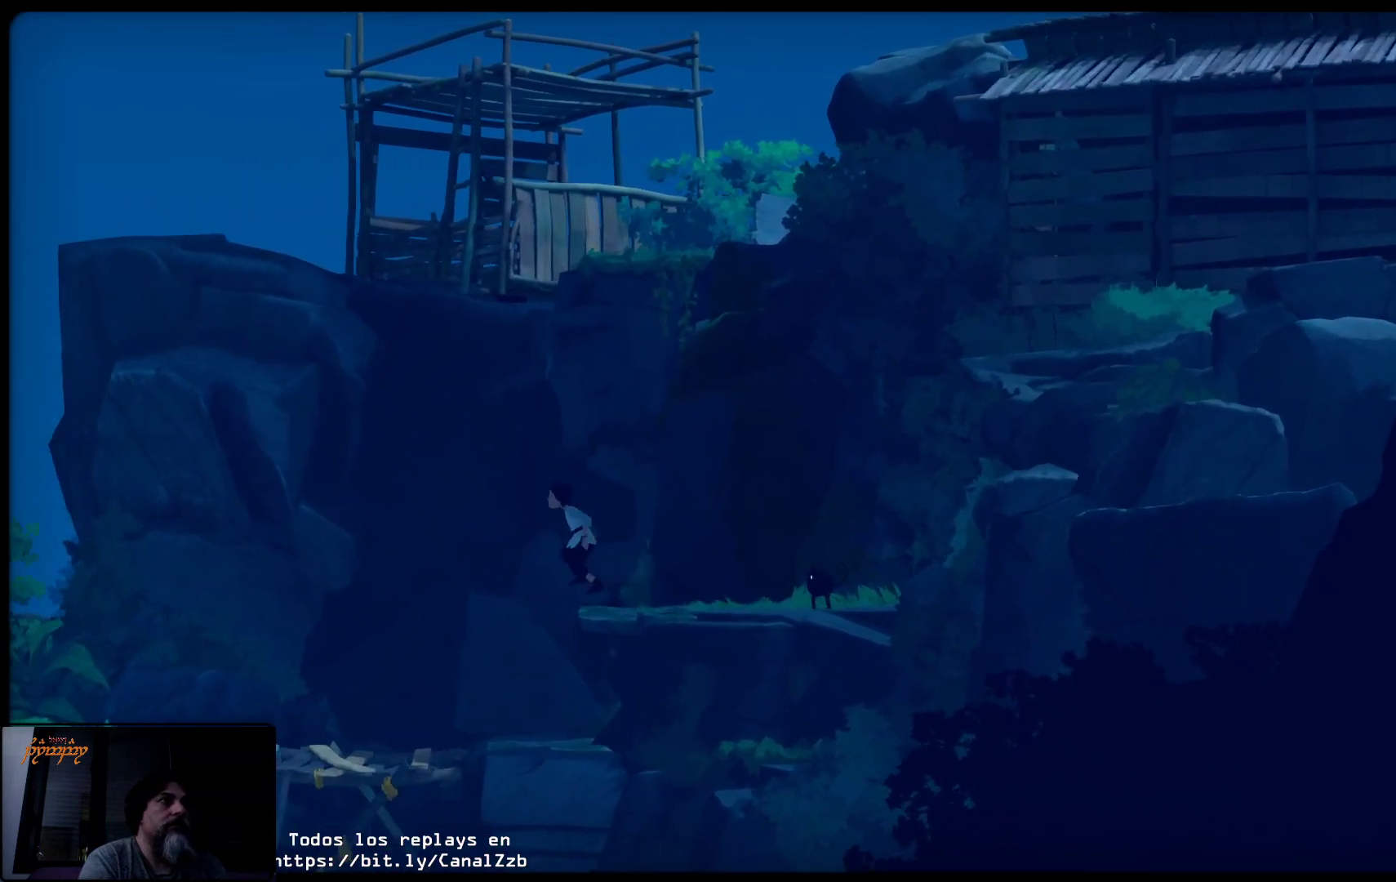
{"buttons": [], "left_stick": "right", "right_stick": "center", "events": [[183, "A", "up"], [183, "left_stick", "center"], [383, "left_stick", "right"]]}
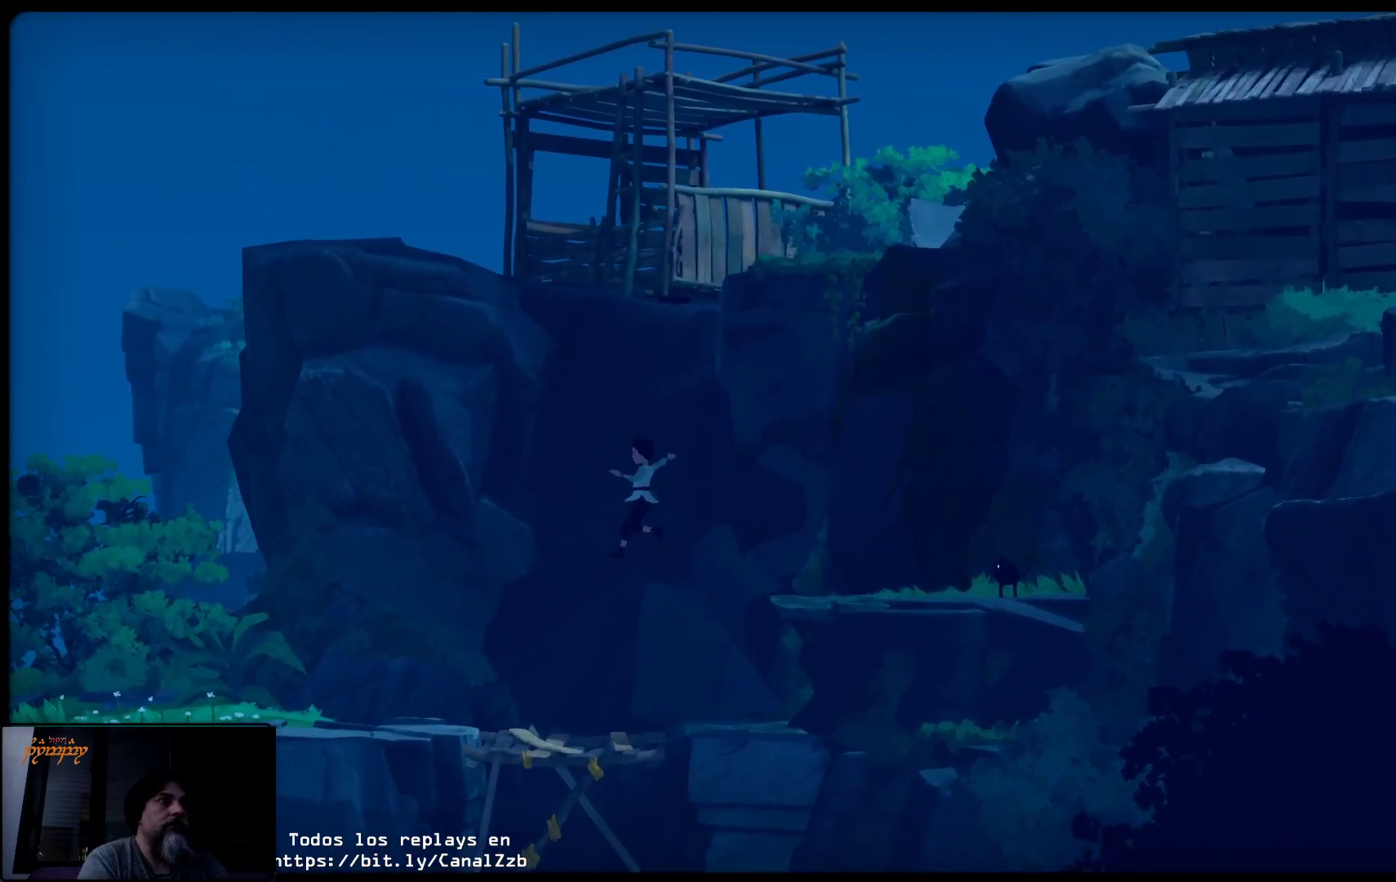
{"buttons": [], "left_stick": "center", "right_stick": "center", "events": [[417, "left_stick", "center"]]}
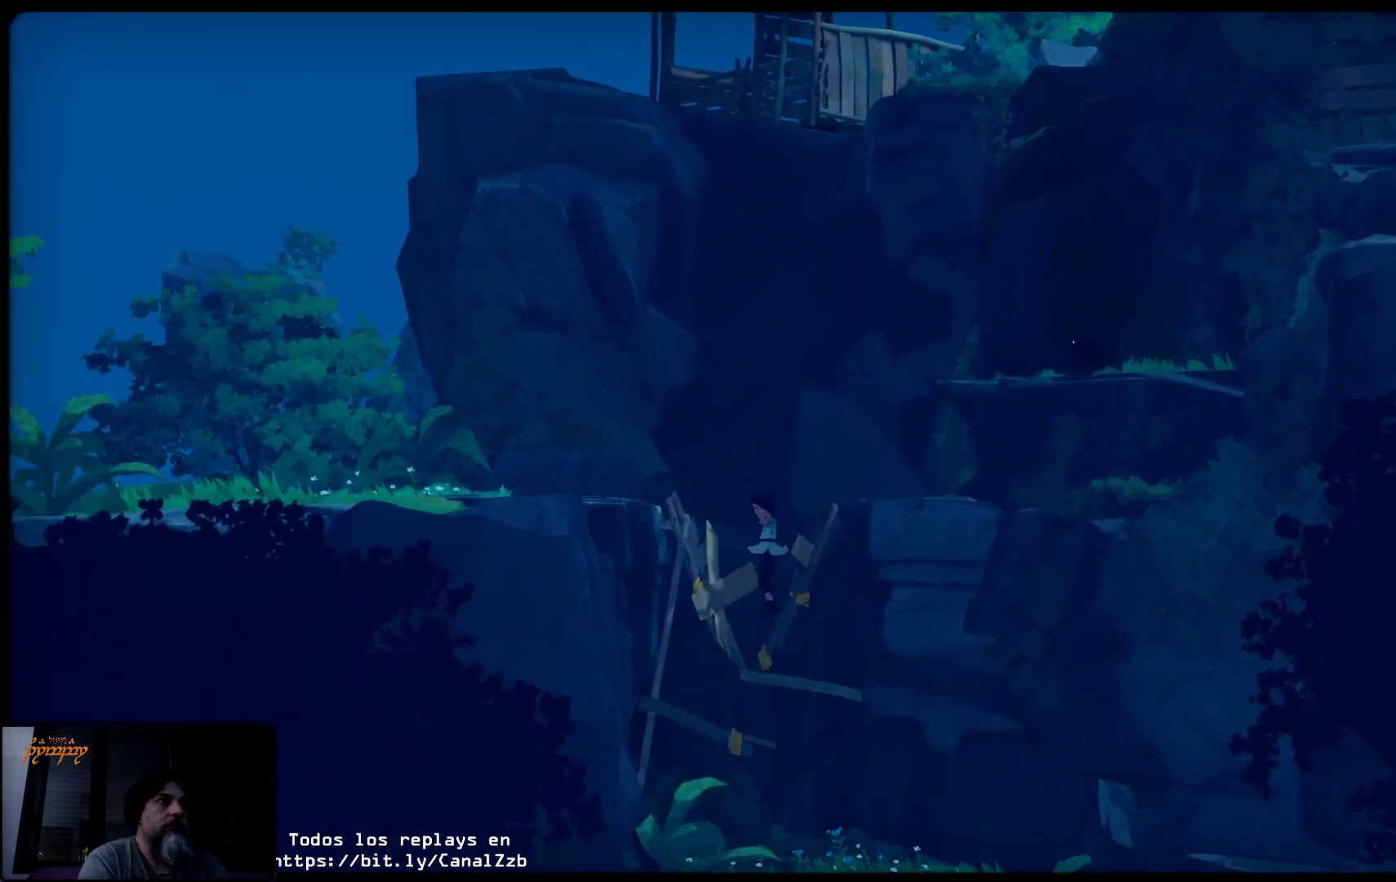
{"buttons": [], "left_stick": "center", "right_stick": "center", "events": []}
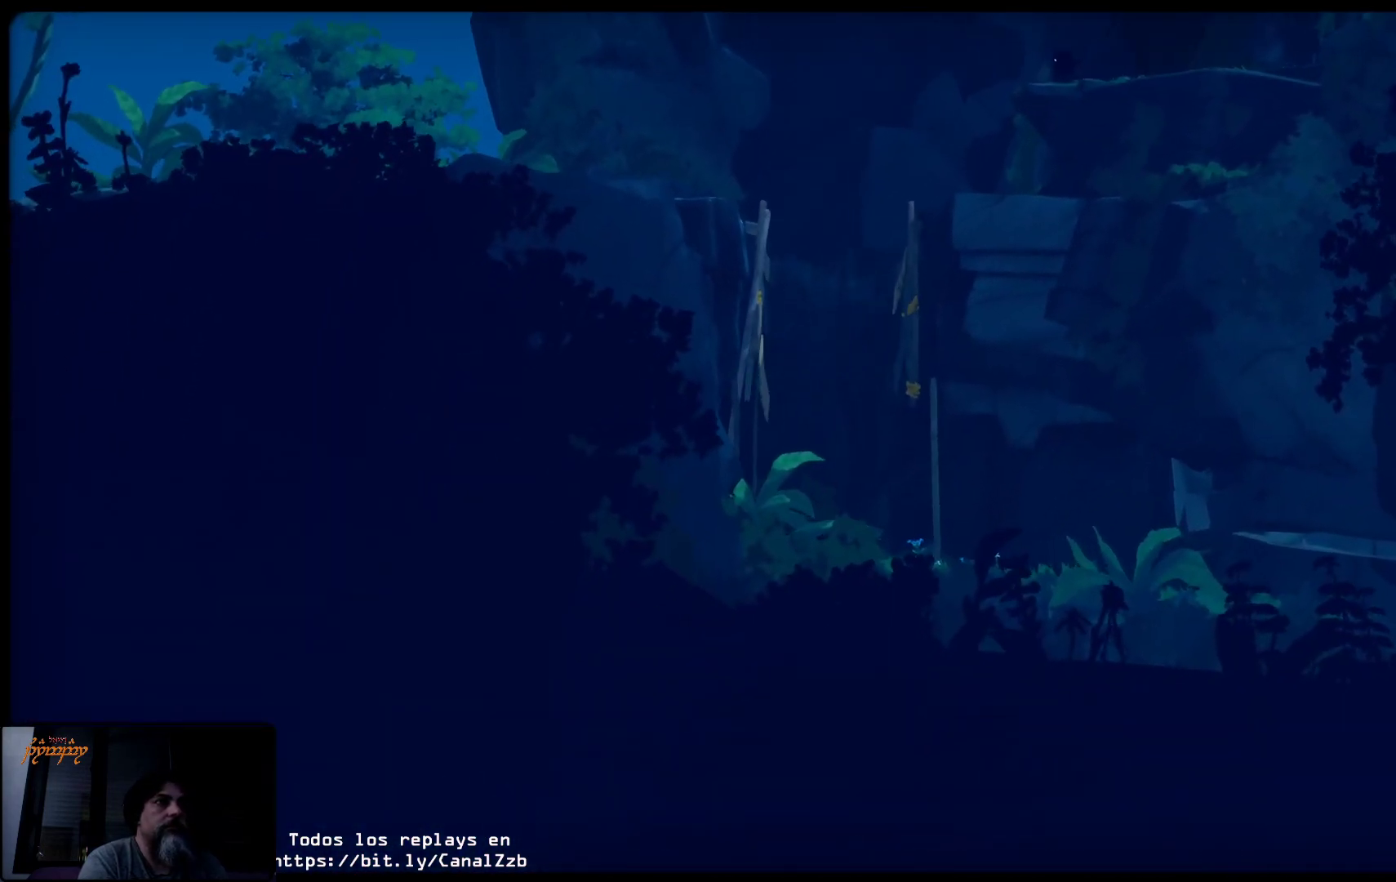
{"buttons": [], "left_stick": "up-right", "right_stick": "center", "events": [[150, "left_stick", "up-right"]]}
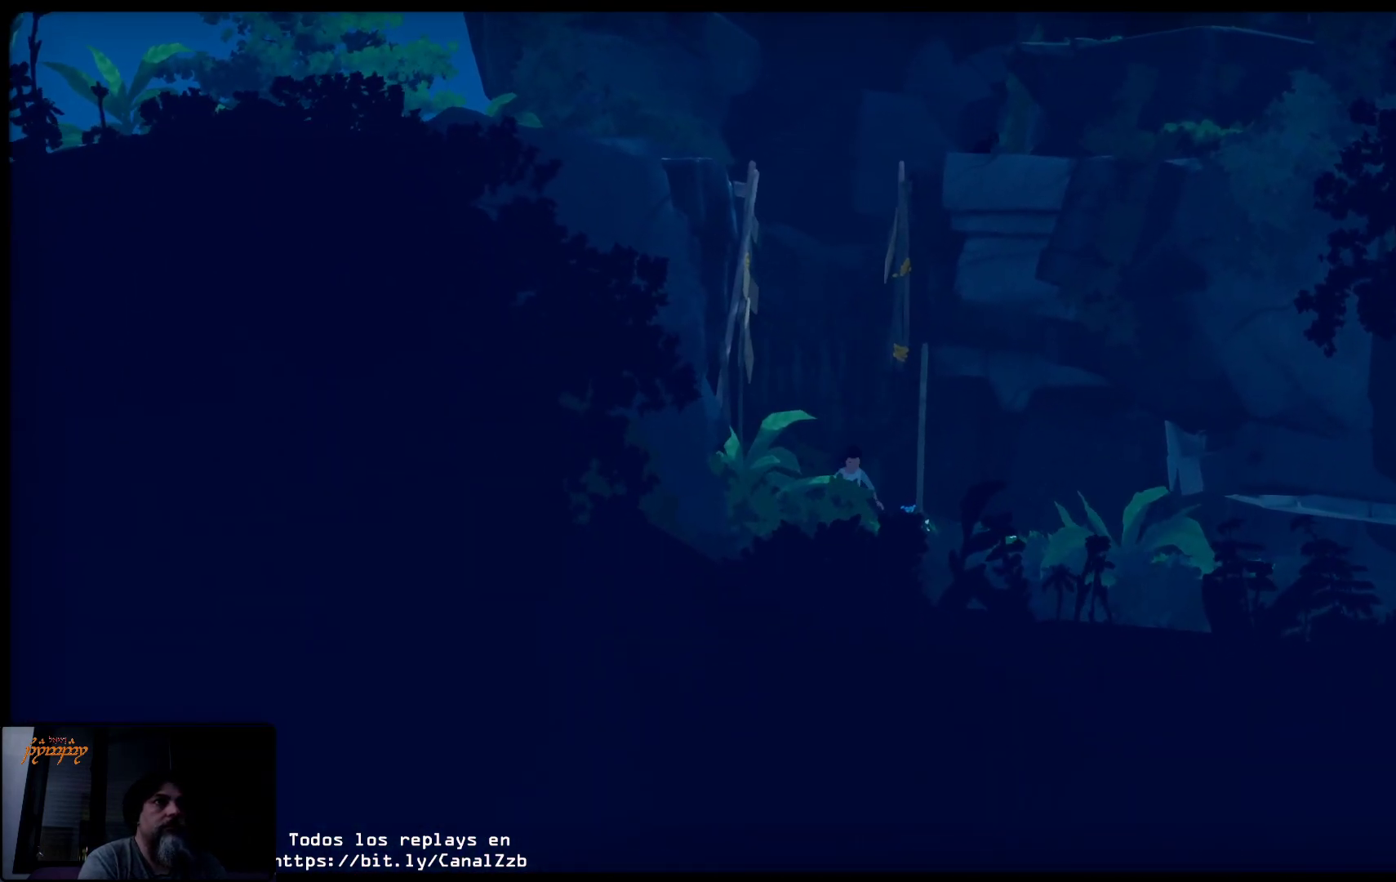
{"buttons": [], "left_stick": "up-right", "right_stick": "center", "events": []}
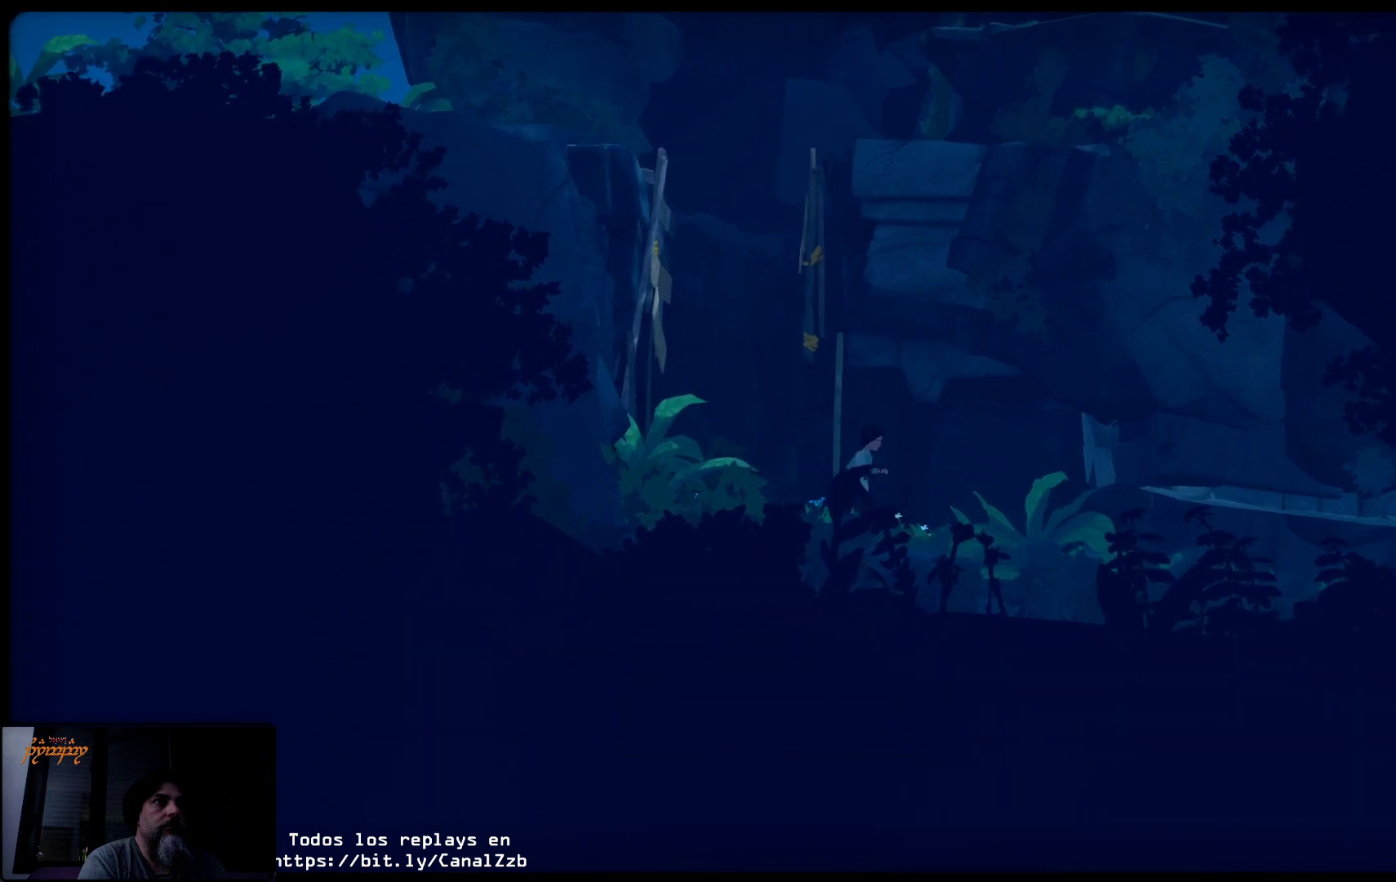
{"buttons": [], "left_stick": "up-right", "right_stick": "center", "events": []}
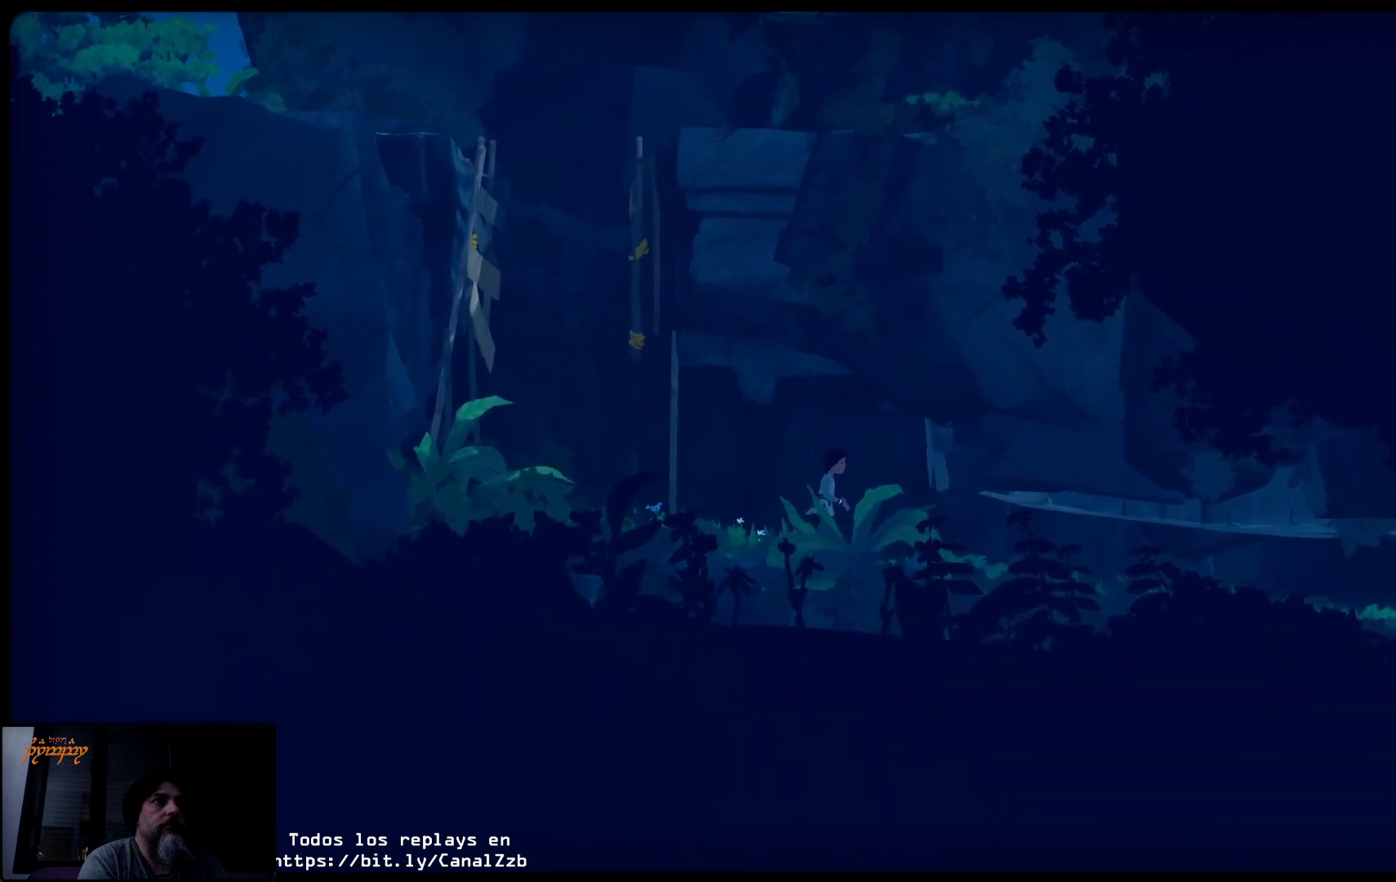
{"buttons": ["L2"], "left_stick": "up-right", "right_stick": "center", "events": [[200, "L2", "down"]]}
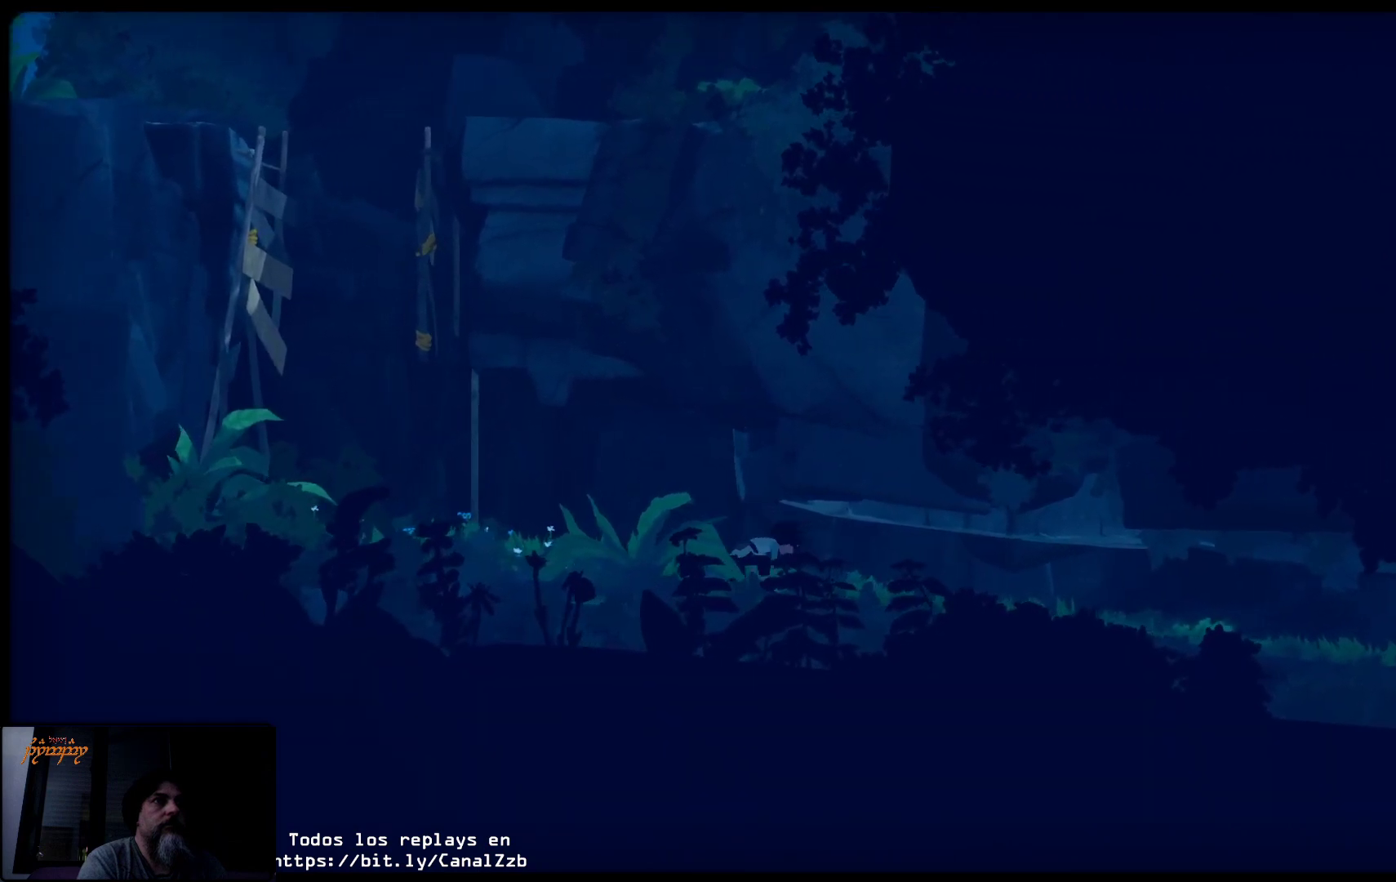
{"buttons": ["L2"], "left_stick": "up-right", "right_stick": "center", "events": []}
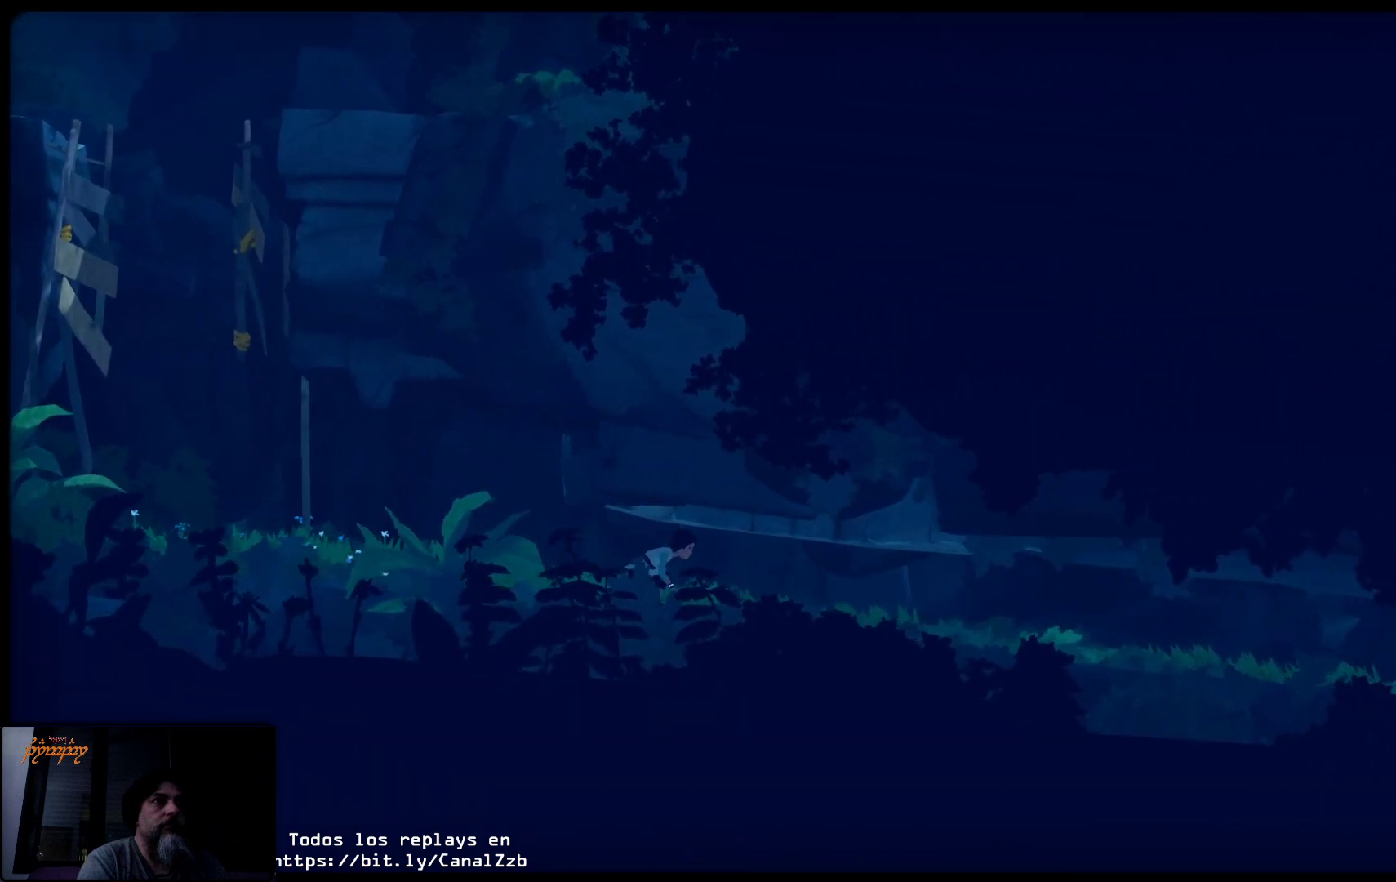
{"buttons": ["L2"], "left_stick": "up-right", "right_stick": "center", "events": []}
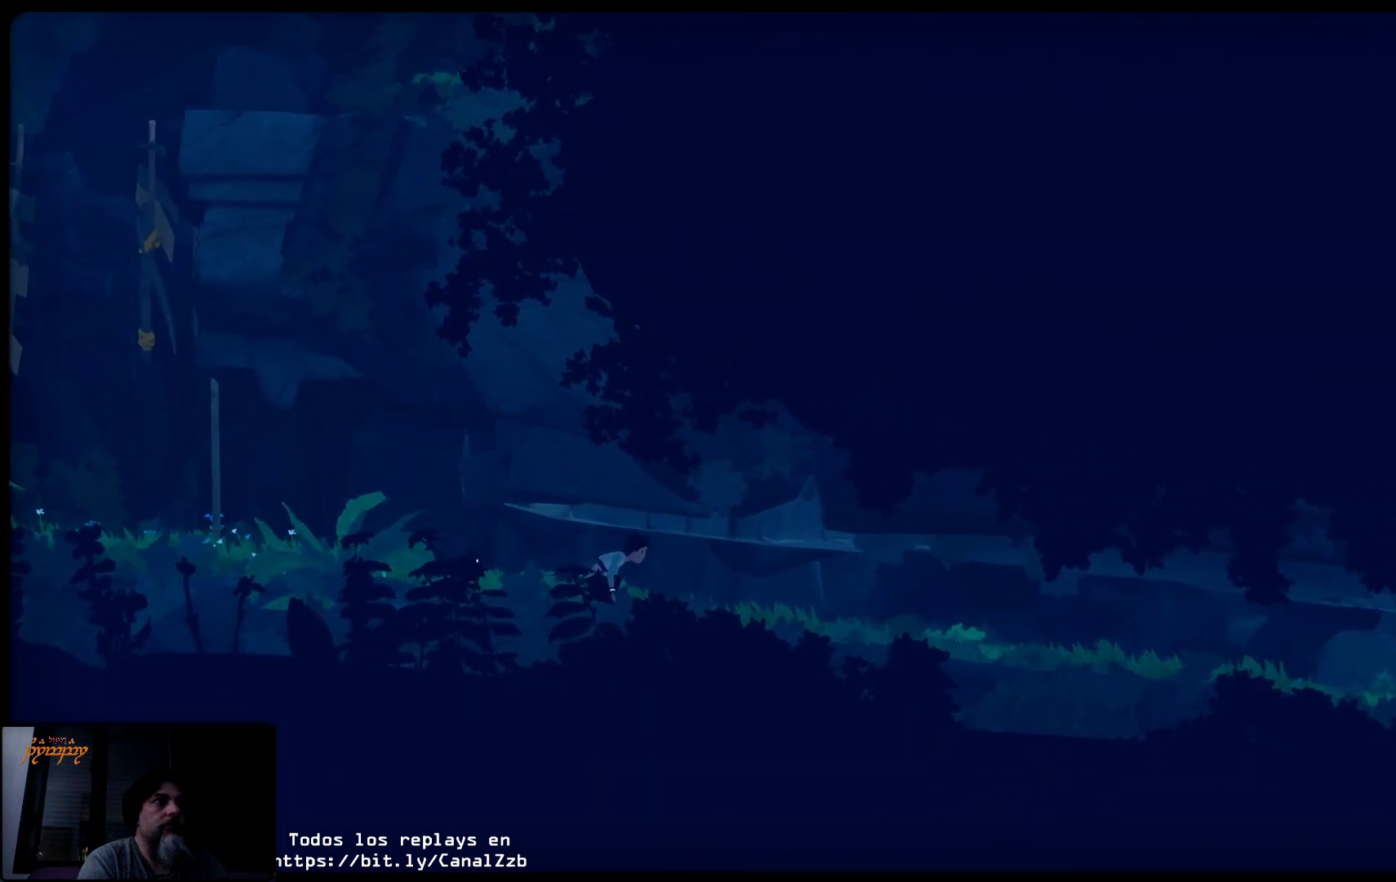
{"buttons": ["L2"], "left_stick": "up-right", "right_stick": "center", "events": []}
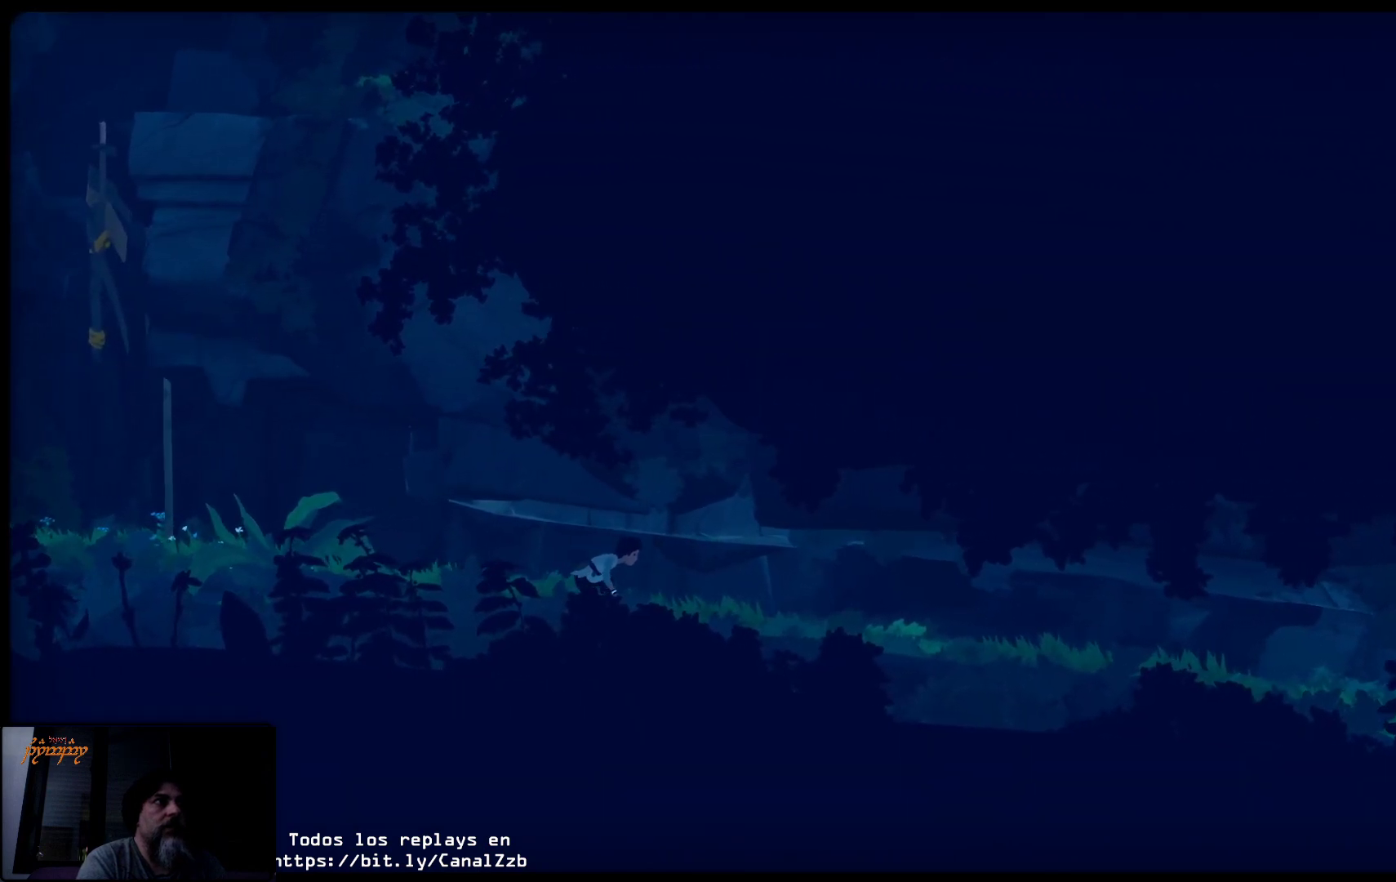
{"buttons": ["L2"], "left_stick": "up-right", "right_stick": "center", "events": []}
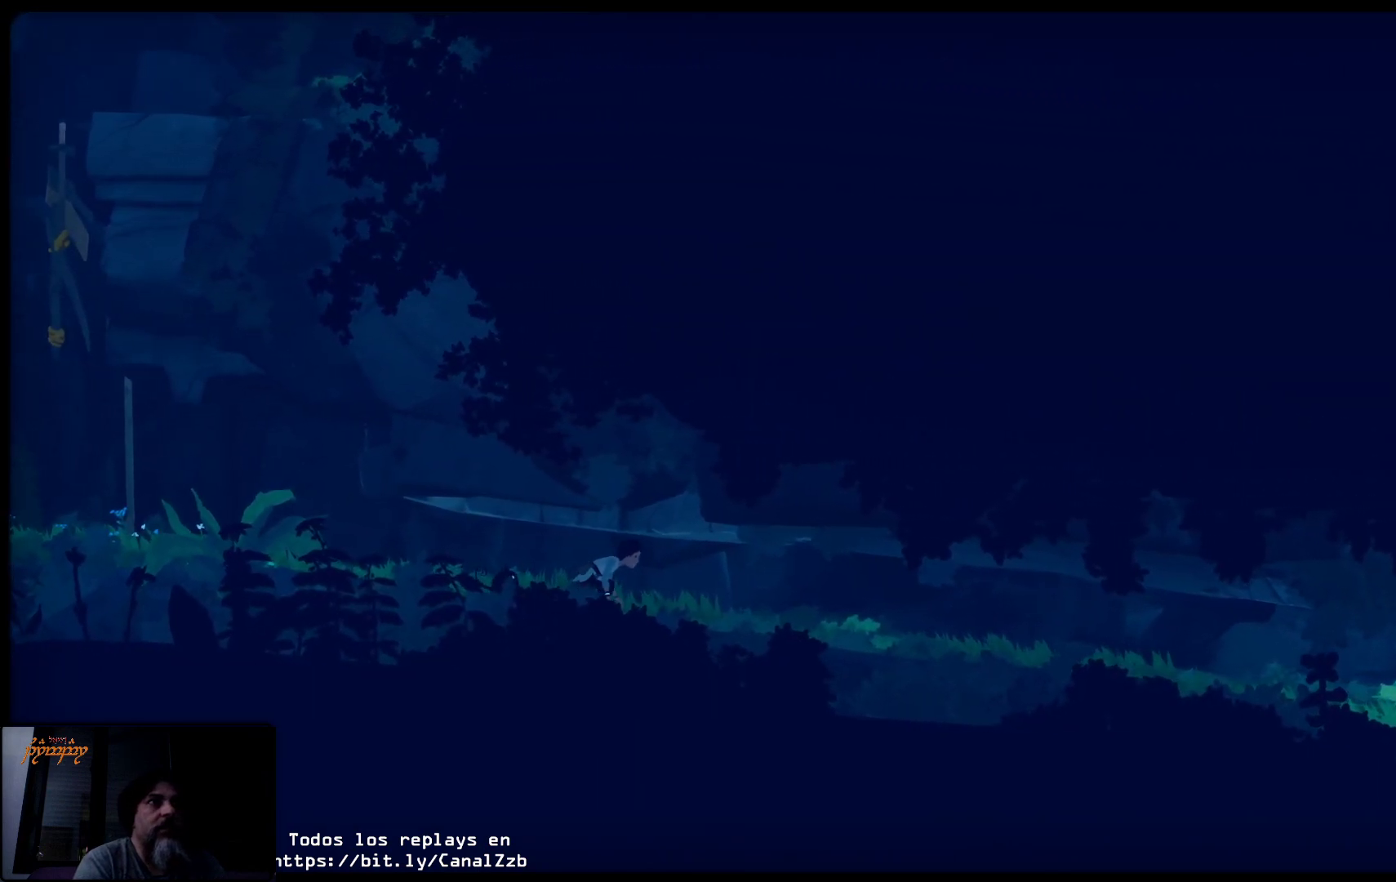
{"buttons": [], "left_stick": "up-right", "right_stick": "center", "events": [[250, "L2", "up"]]}
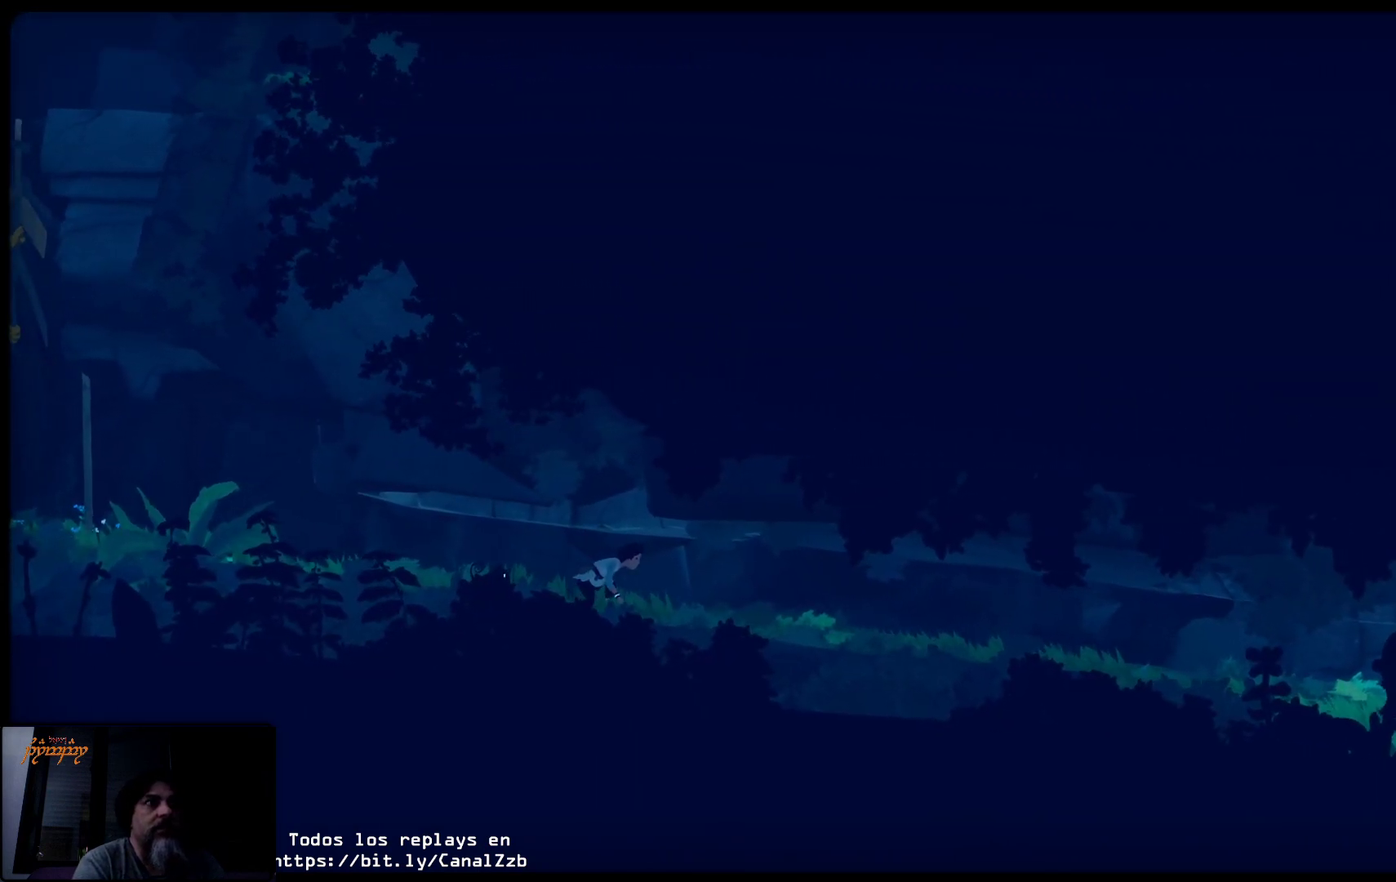
{"buttons": [], "left_stick": "up-right", "right_stick": "center", "events": []}
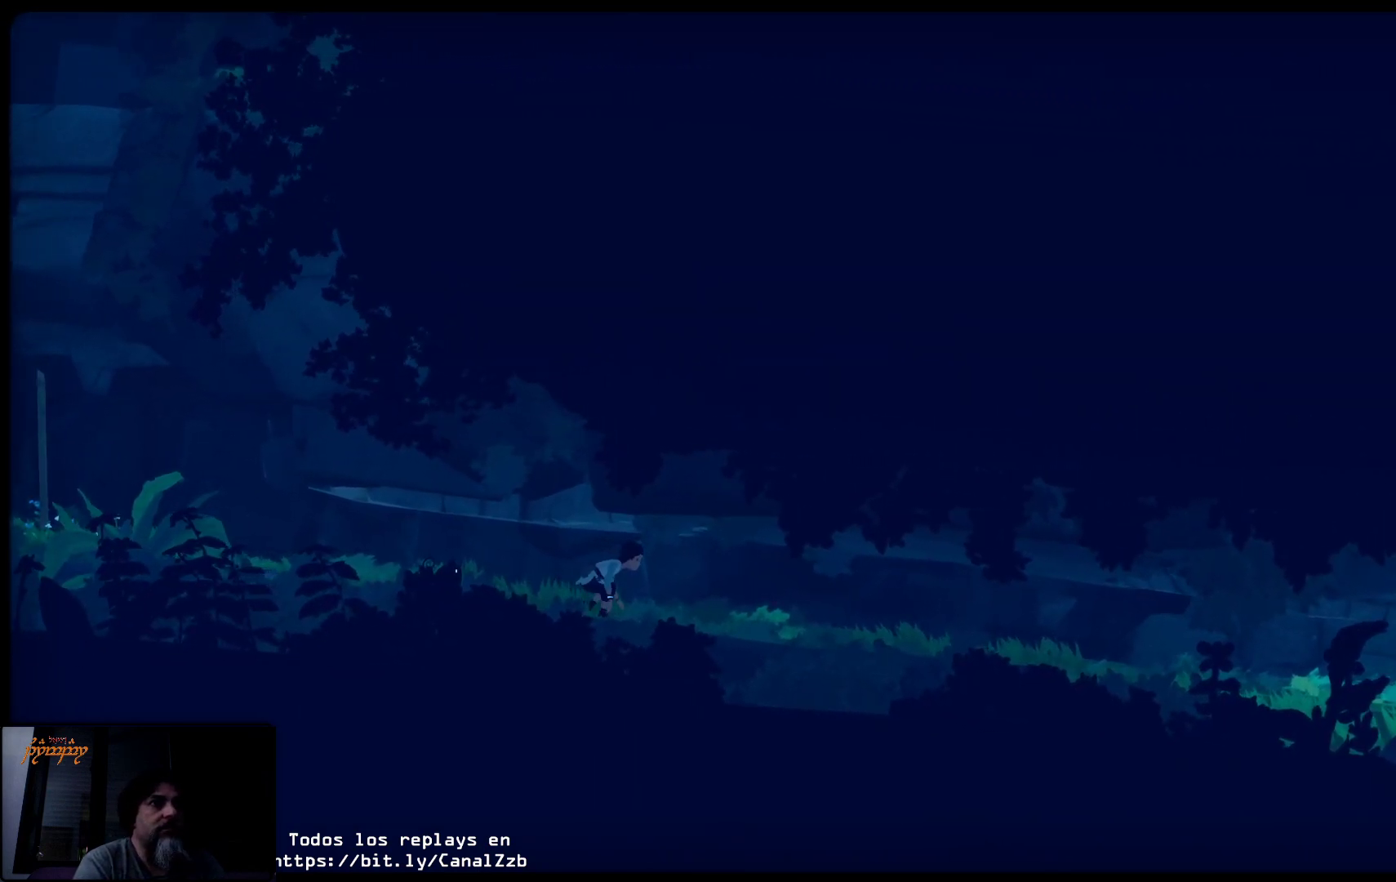
{"buttons": [], "left_stick": "up-right", "right_stick": "center", "events": []}
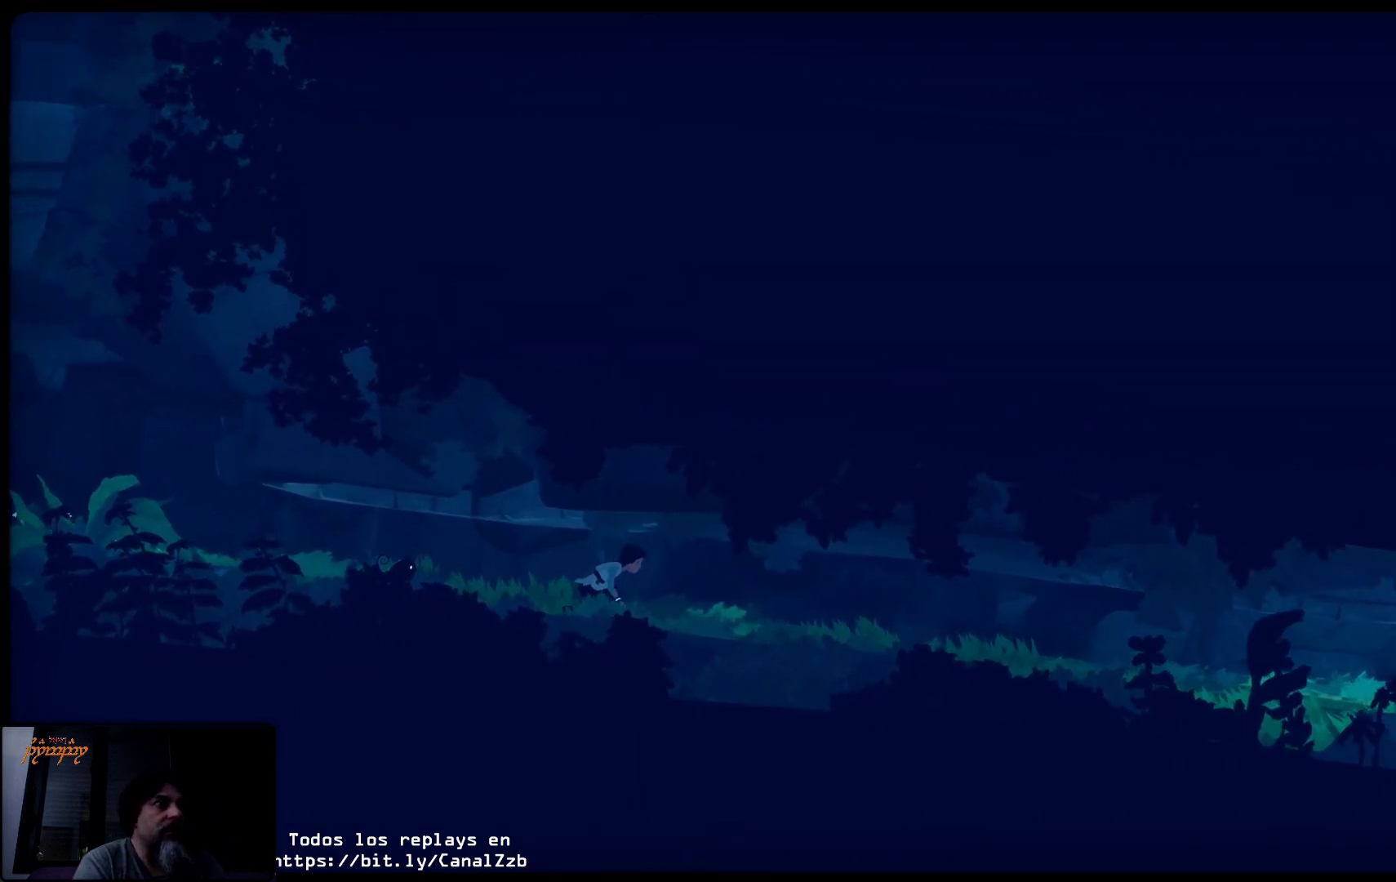
{"buttons": [], "left_stick": "up-right", "right_stick": "center", "events": []}
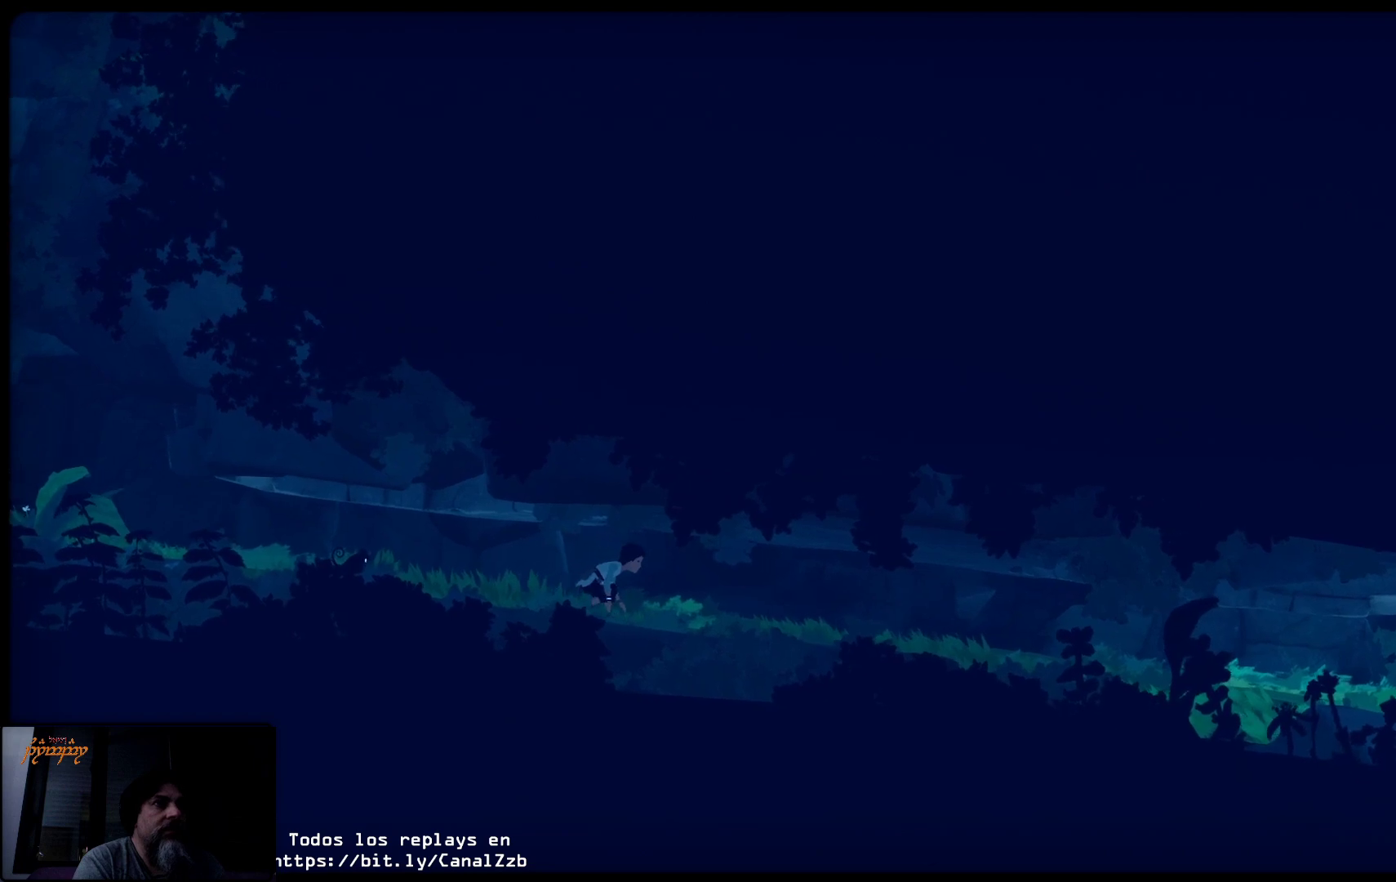
{"buttons": [], "left_stick": "up-right", "right_stick": "center", "events": []}
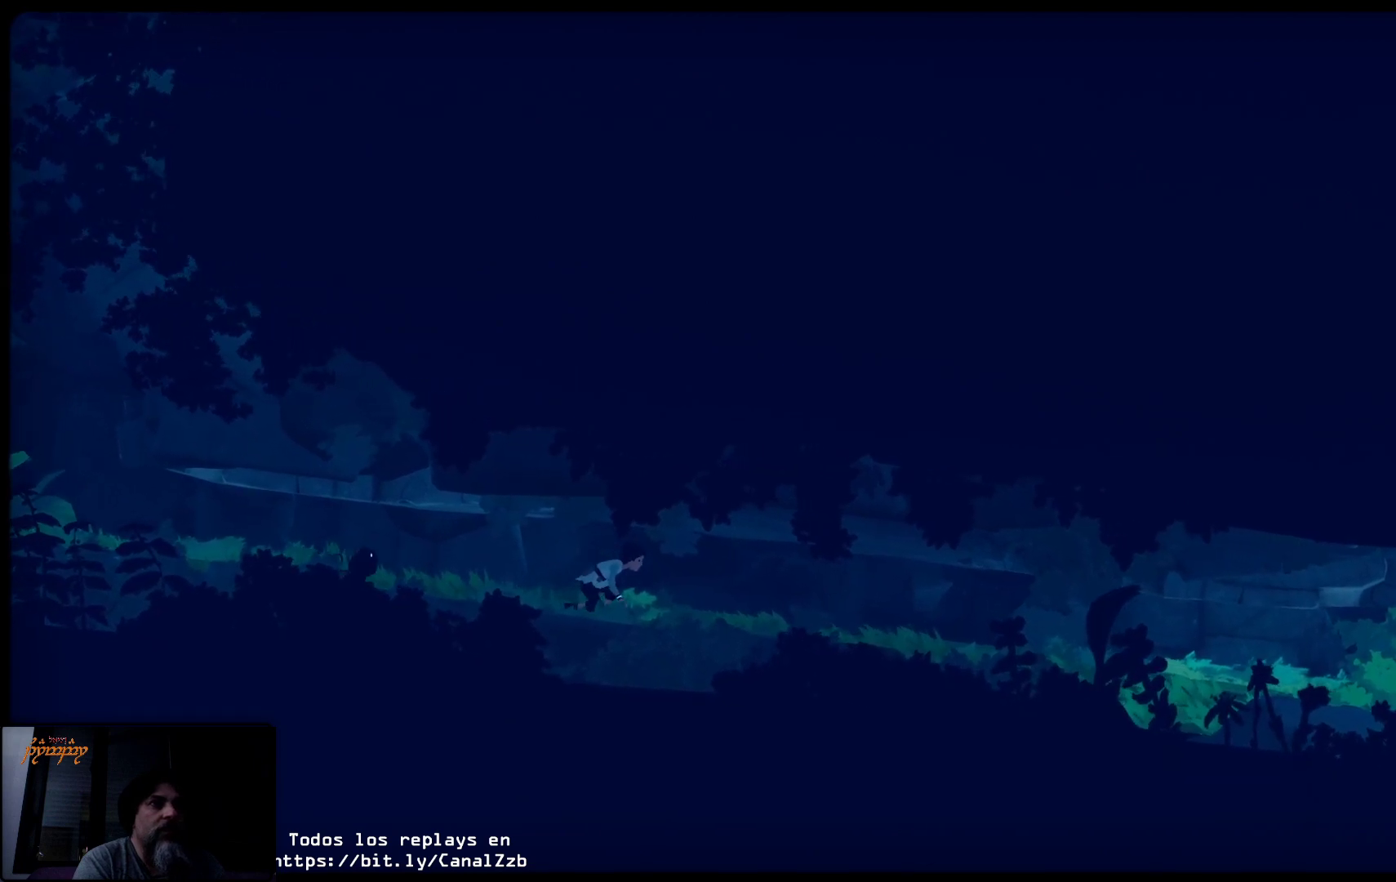
{"buttons": [], "left_stick": "up-right", "right_stick": "center", "events": []}
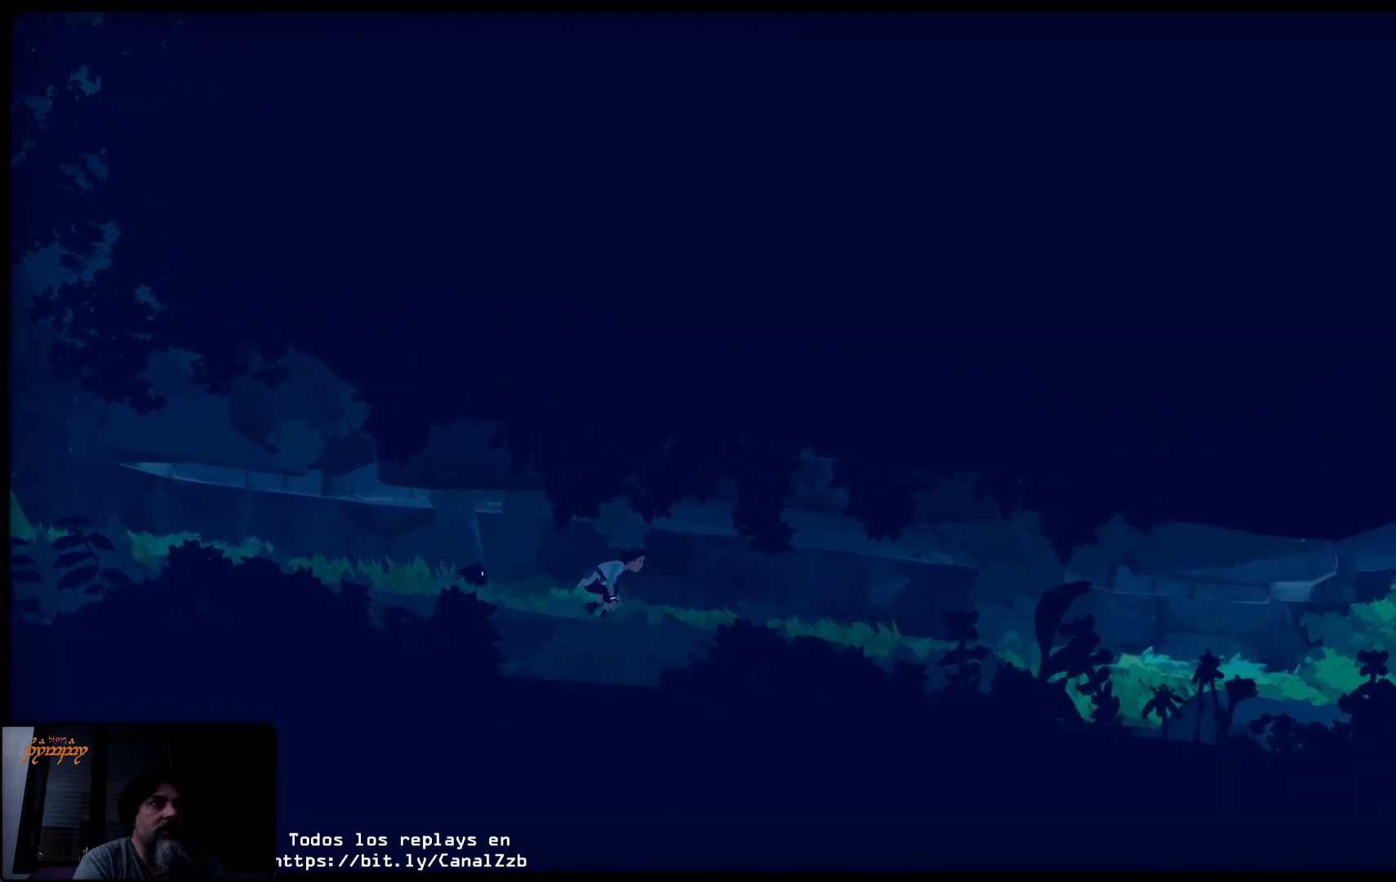
{"buttons": [], "left_stick": "up-right", "right_stick": "center", "events": []}
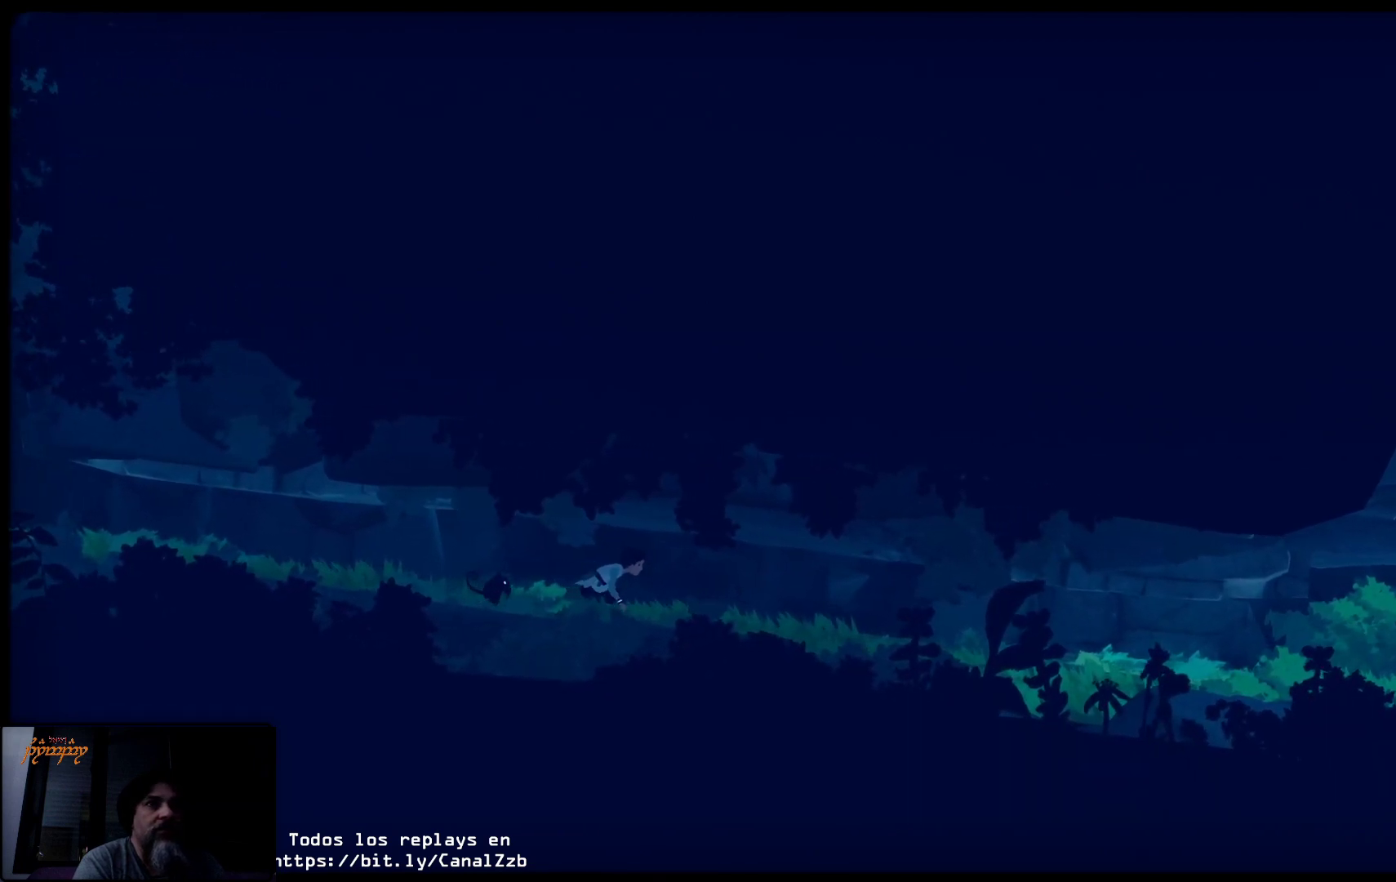
{"buttons": [], "left_stick": "up-right", "right_stick": "center", "events": []}
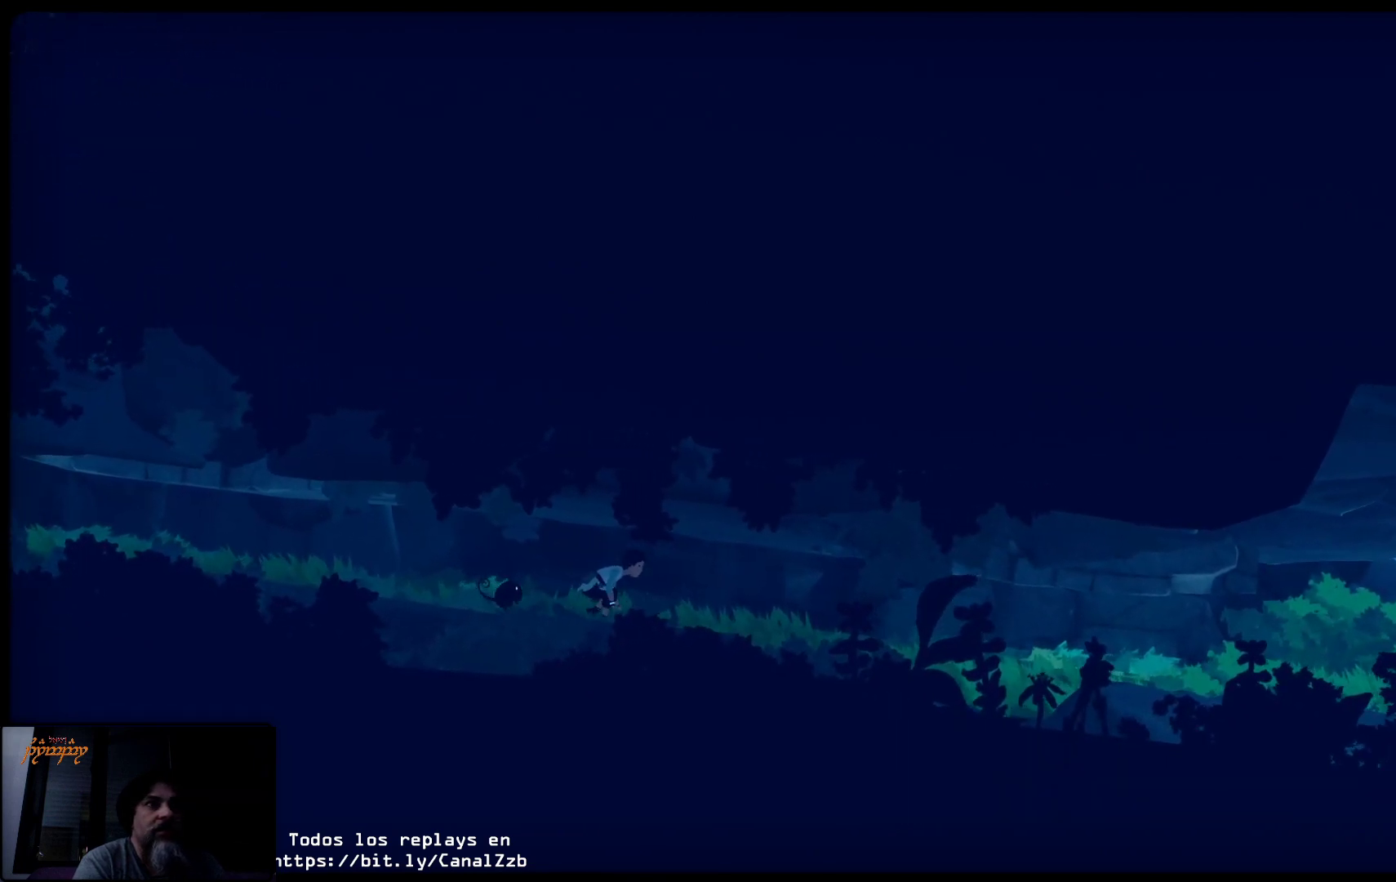
{"buttons": [], "left_stick": "up-right", "right_stick": "center", "events": []}